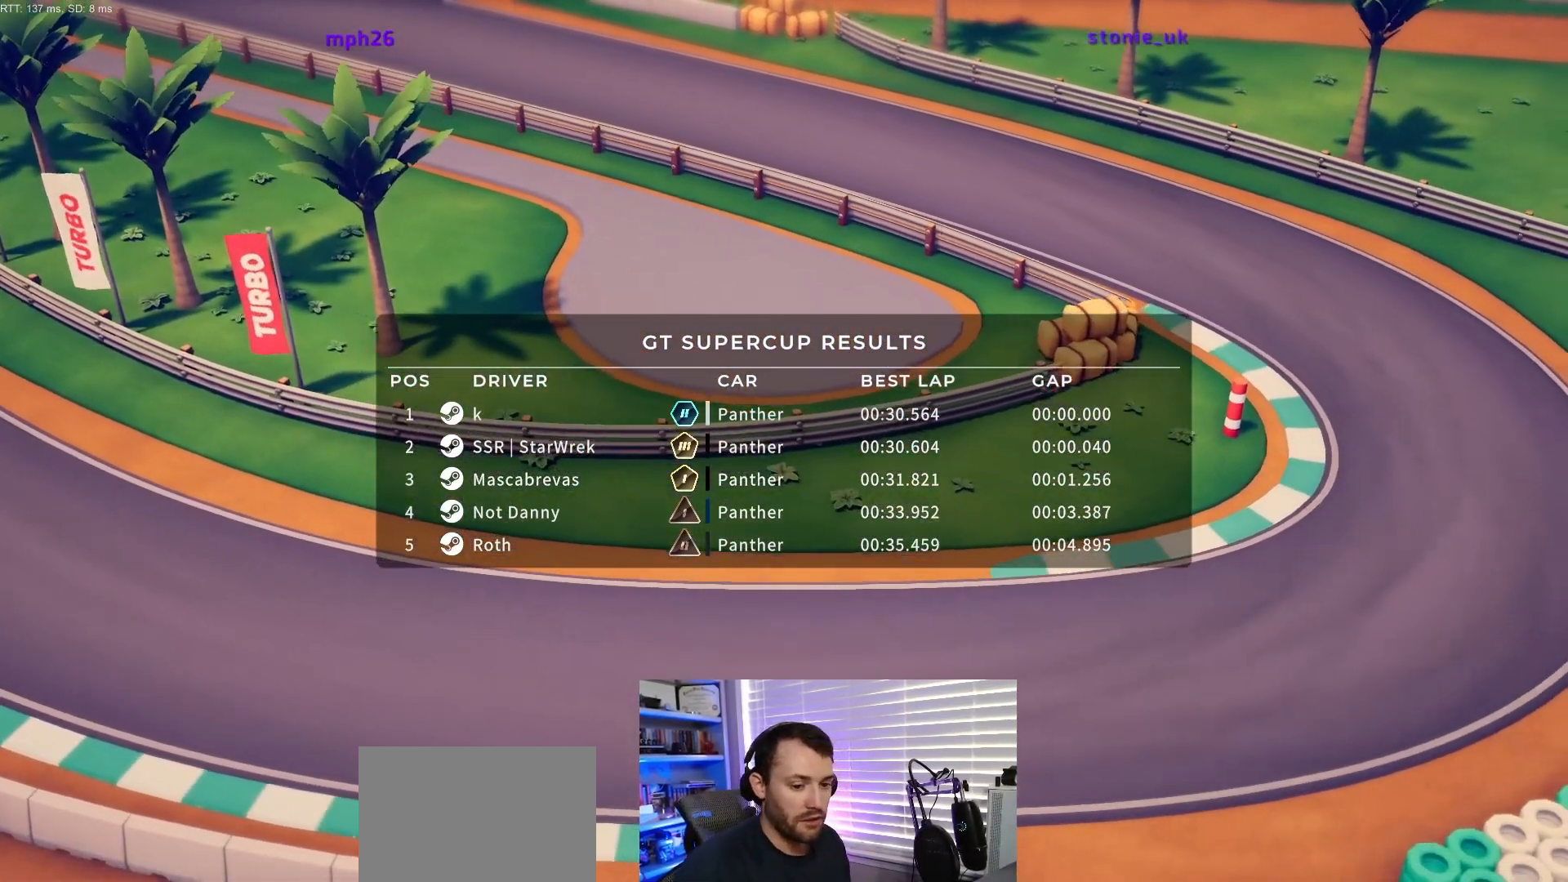
Gameplay with a controller (Xbox layout); each line is a JSON object with the inputs held at the frame after it. "events" lists button and stick changes between this image and that frame as [ms after this image, input, new state], when the widget could be followed in between. Not read: left_stick right_stick.
{"buttons": ["A"], "events": [[367, "A", "down"]]}
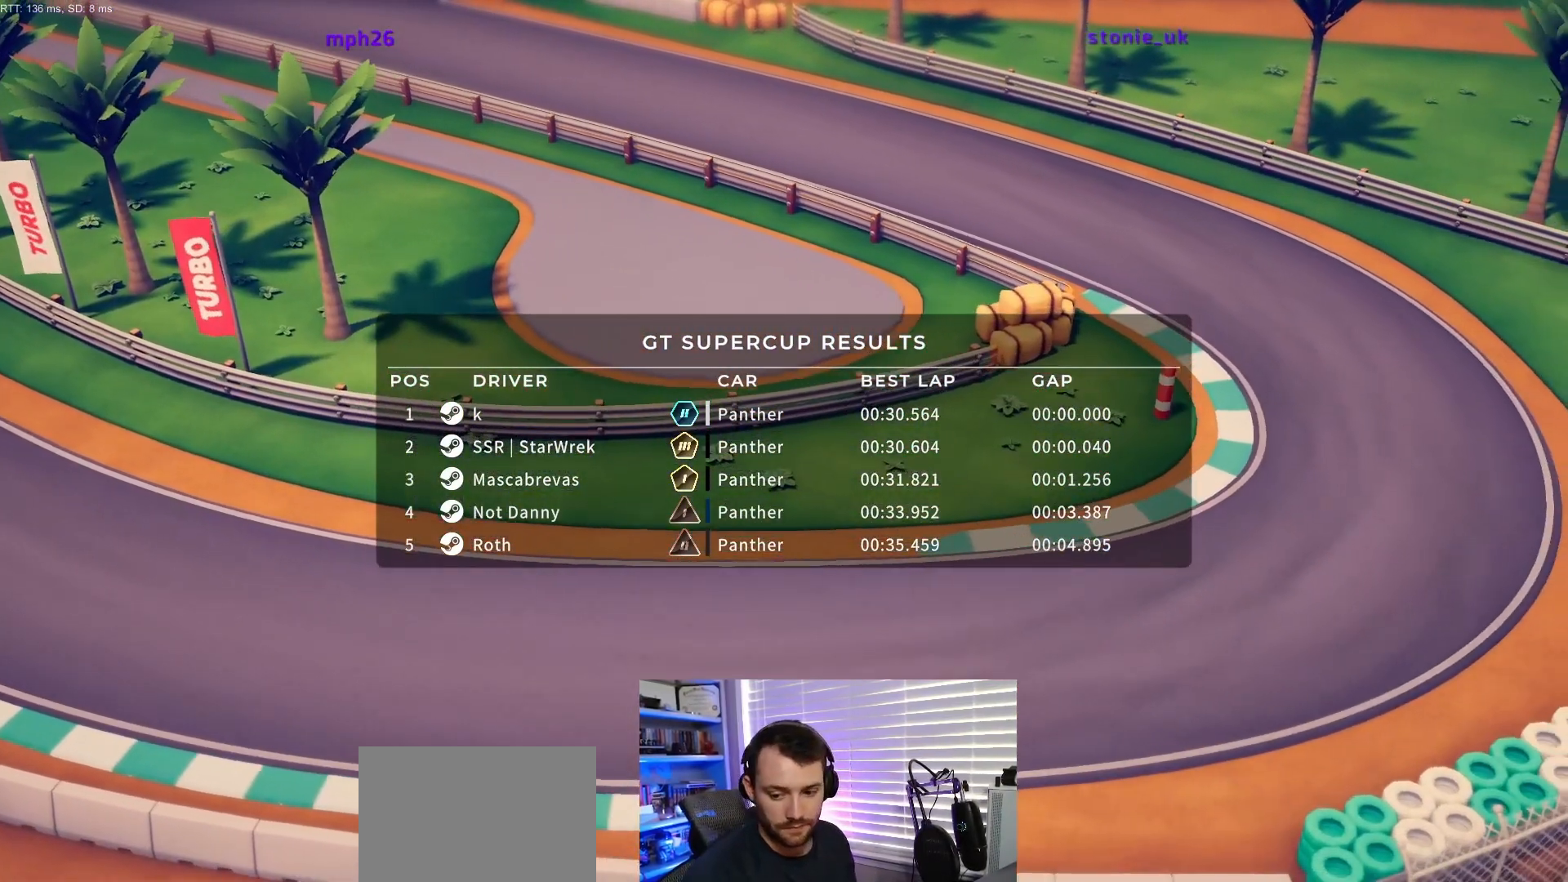
{"buttons": [], "events": [[33, "A", "up"]]}
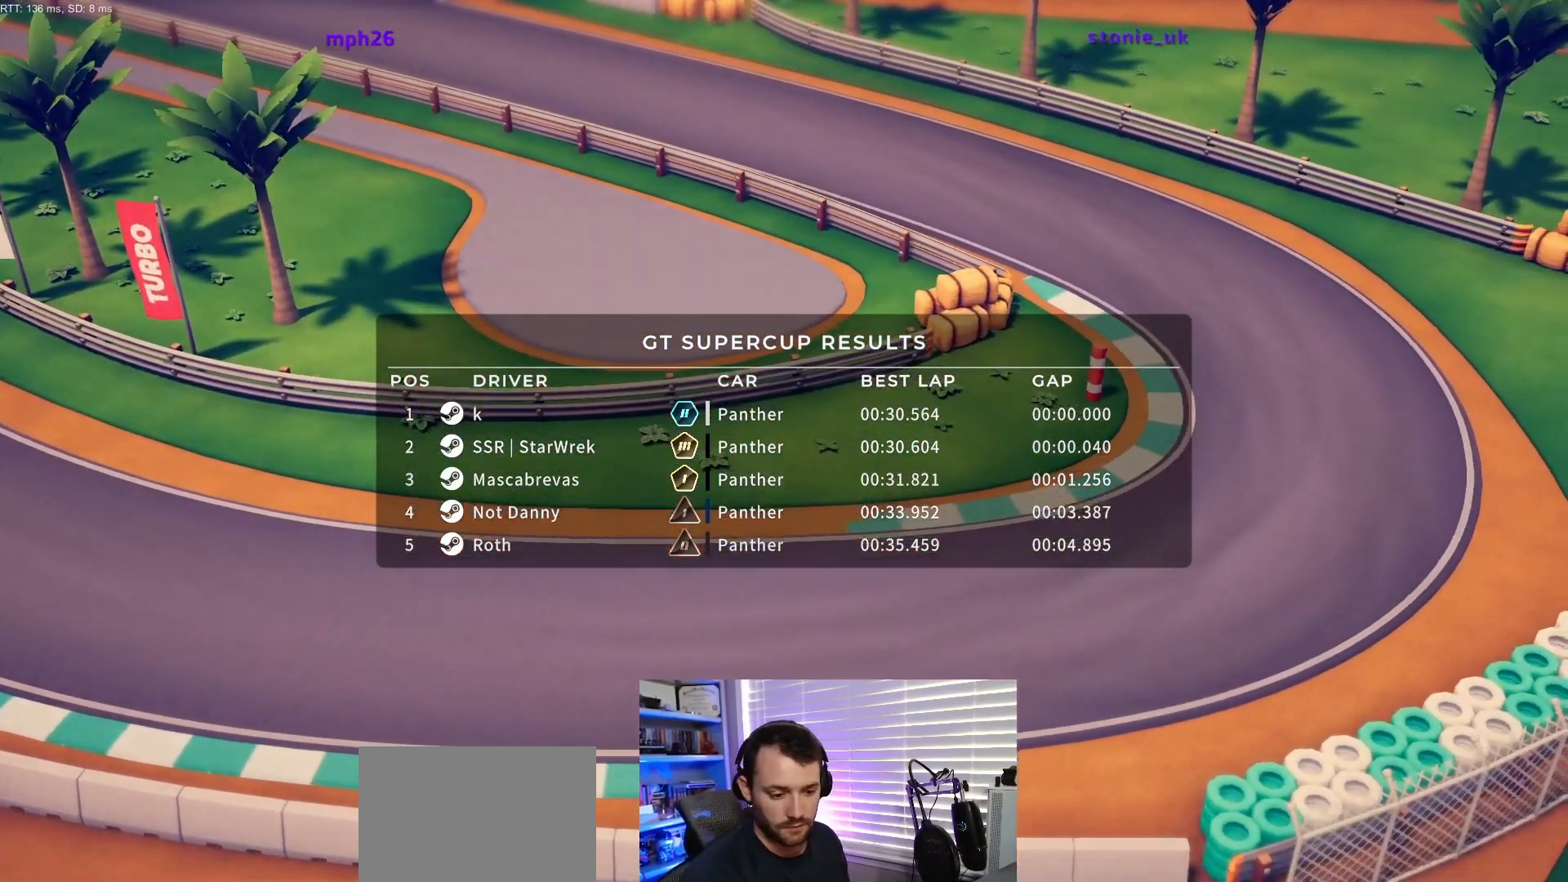
{"buttons": [], "events": []}
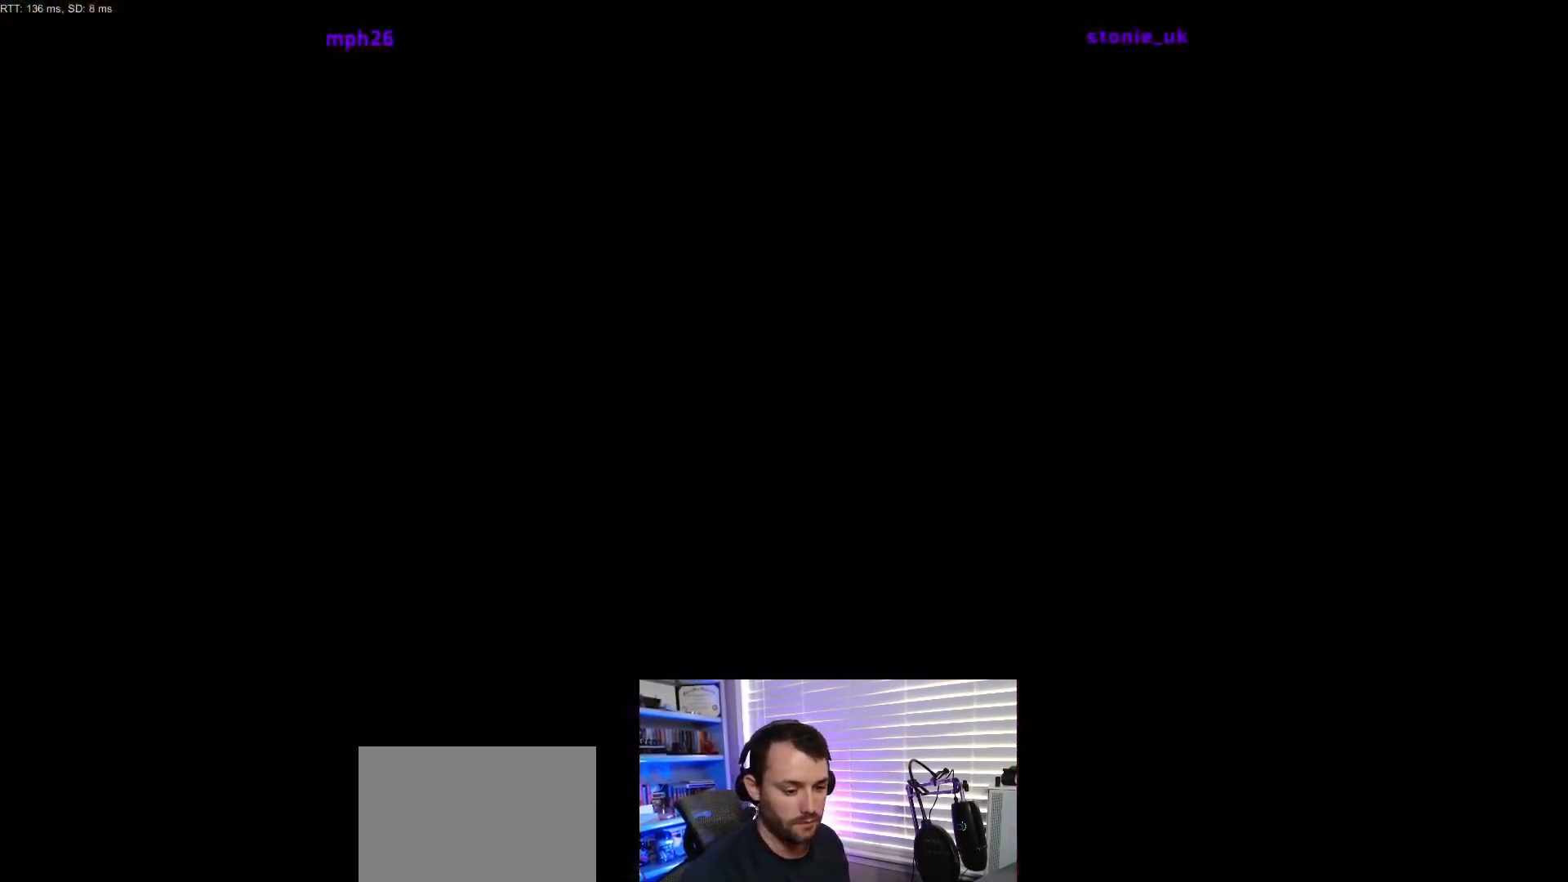
{"buttons": [], "events": []}
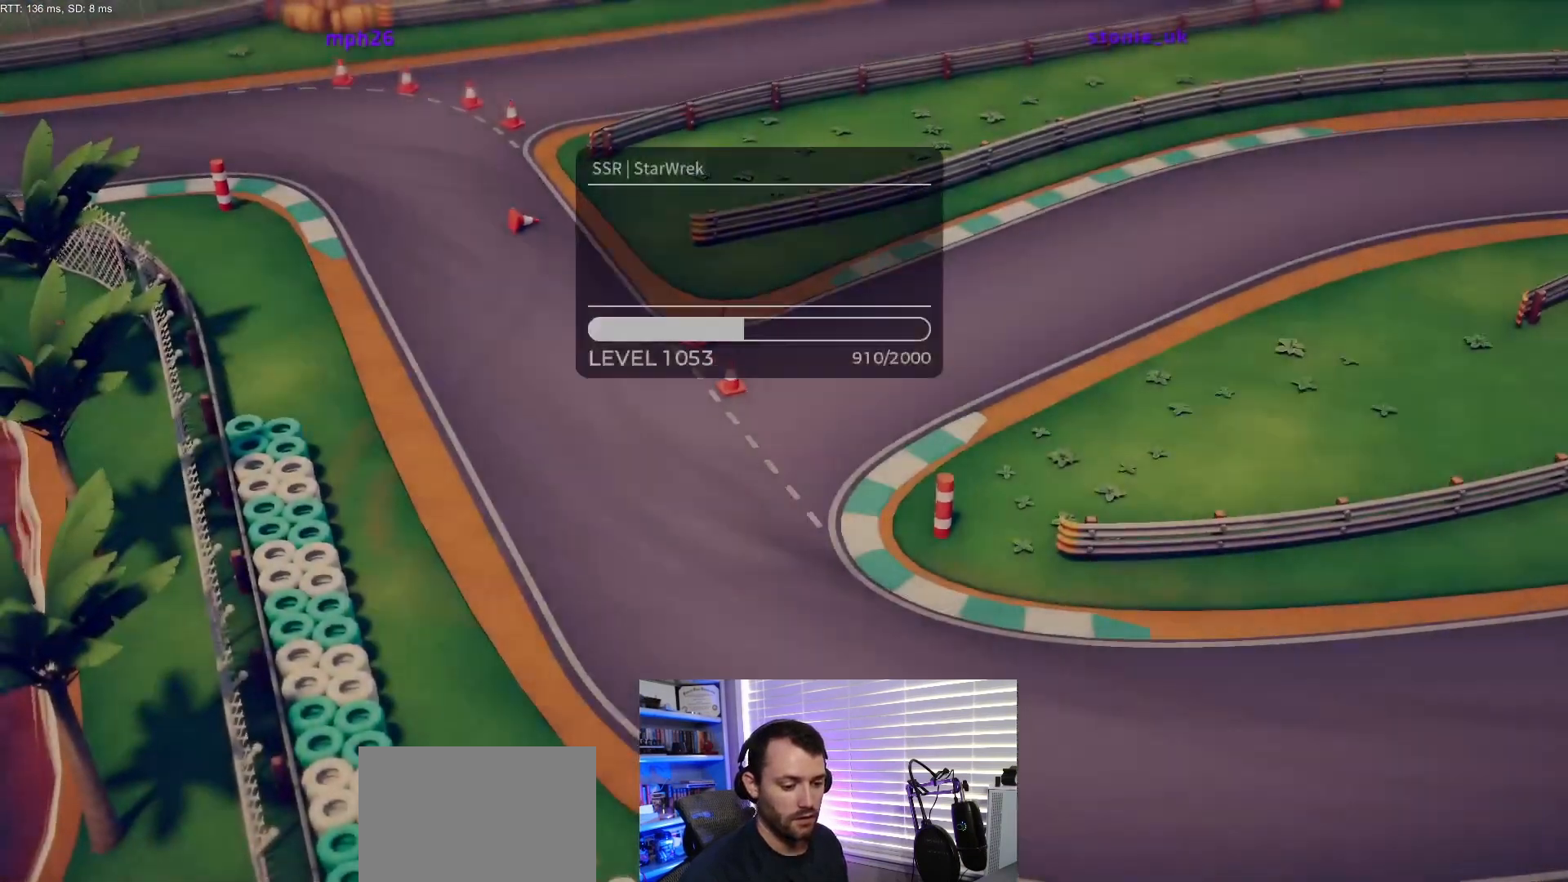
{"buttons": [], "events": []}
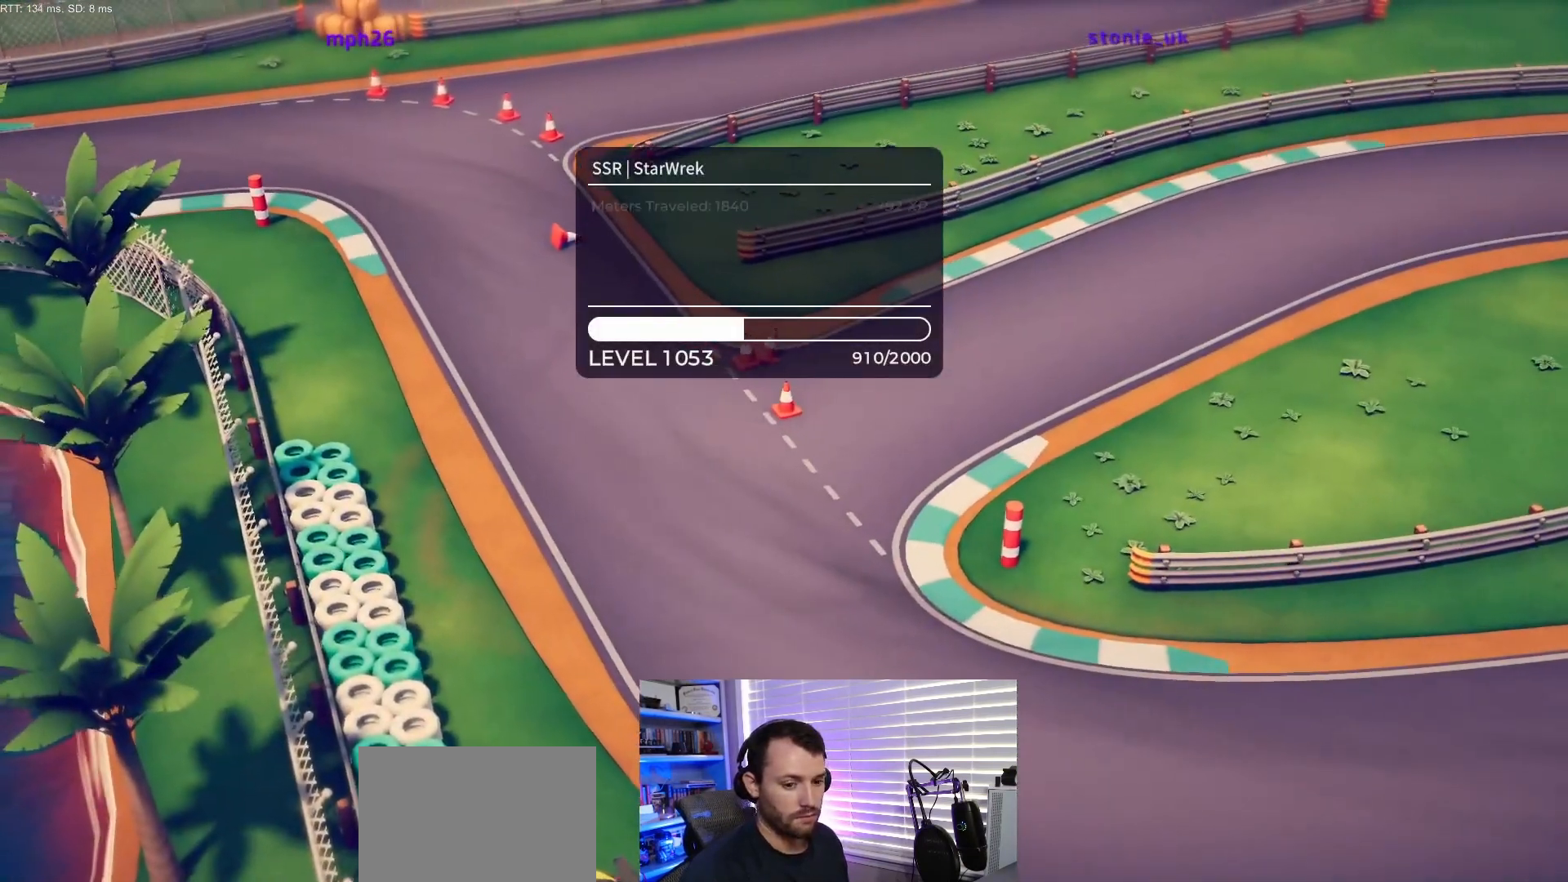
{"buttons": [], "events": []}
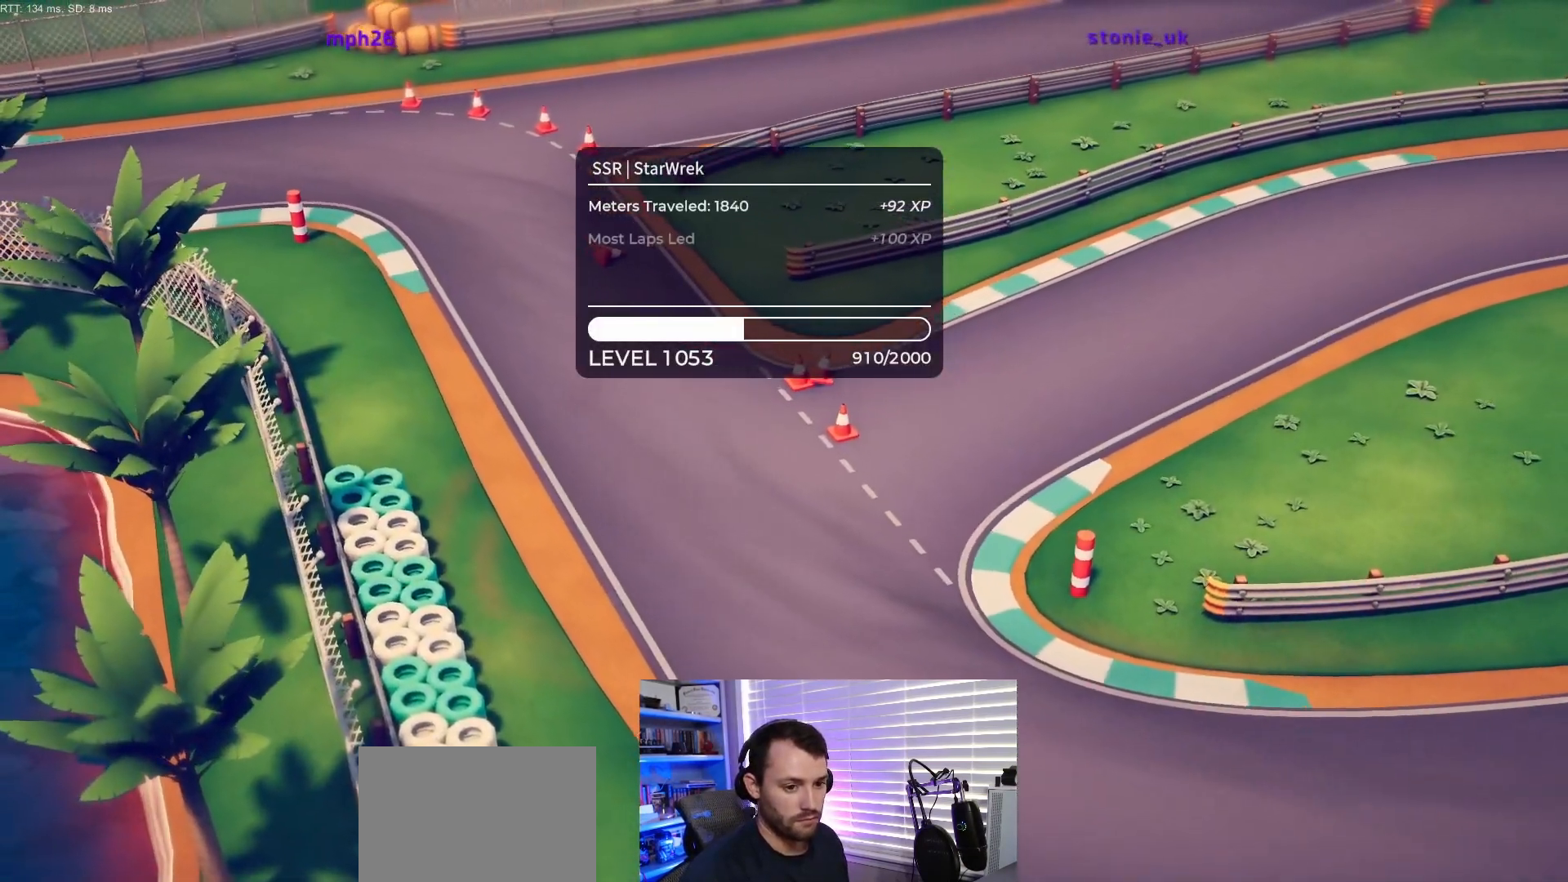
{"buttons": [], "events": []}
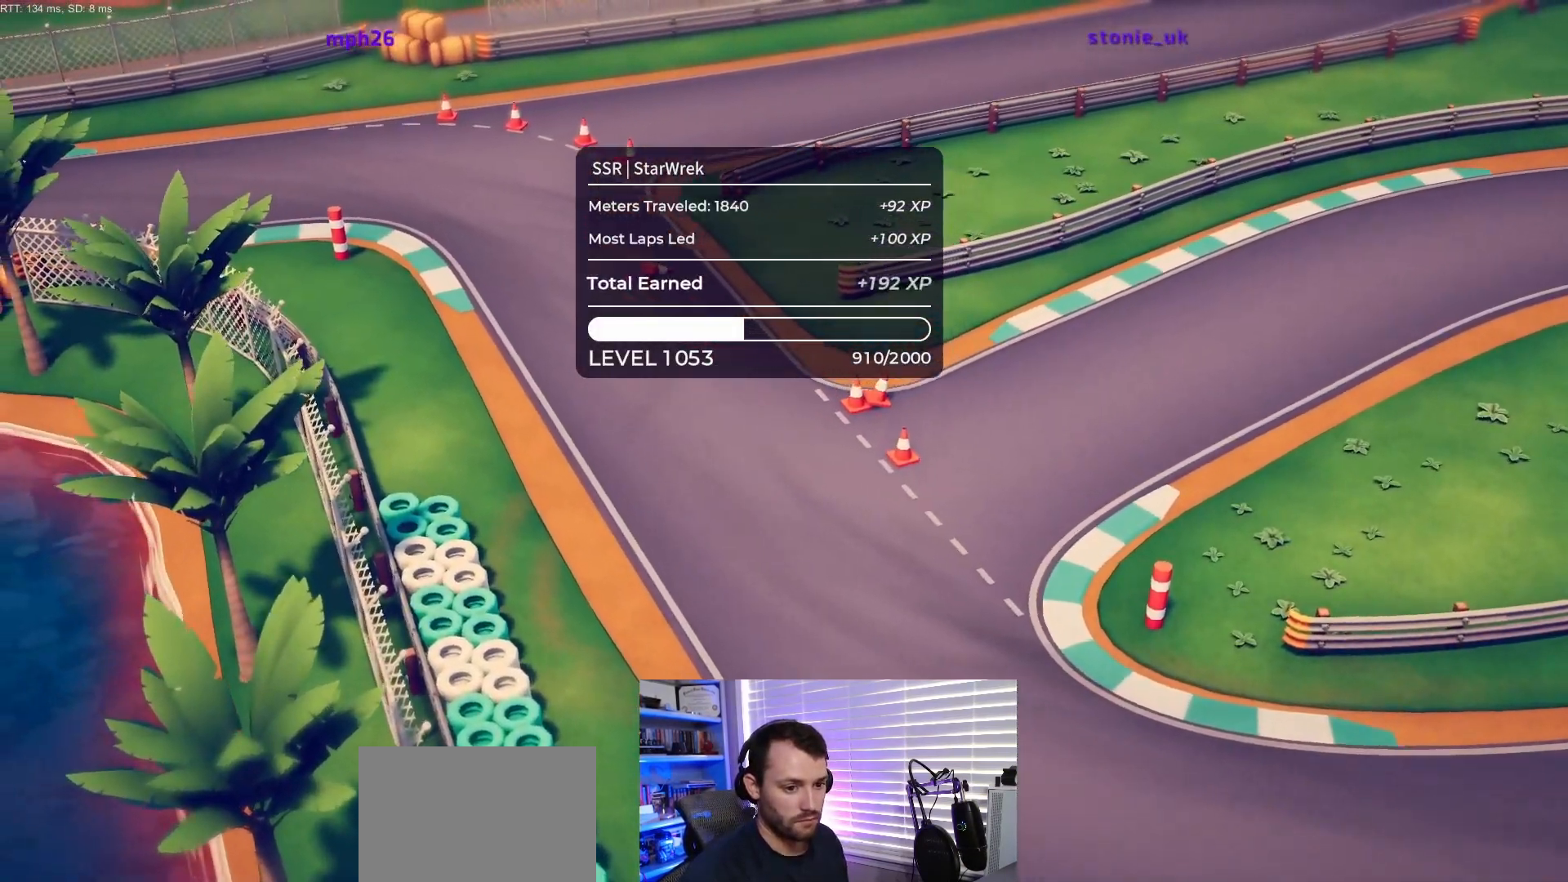
{"buttons": [], "events": []}
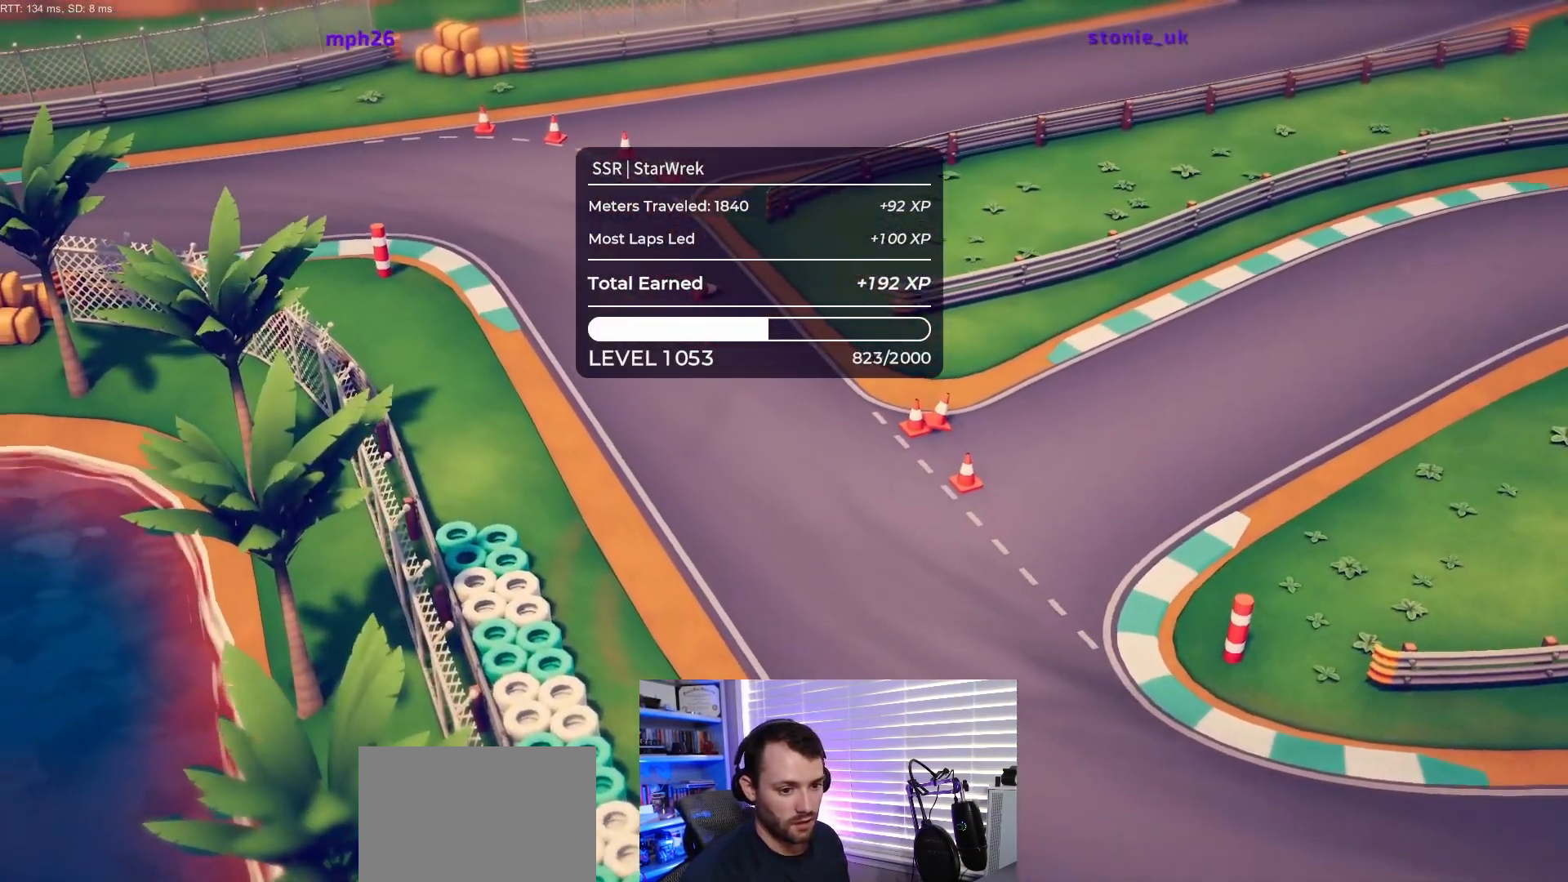
{"buttons": [], "events": []}
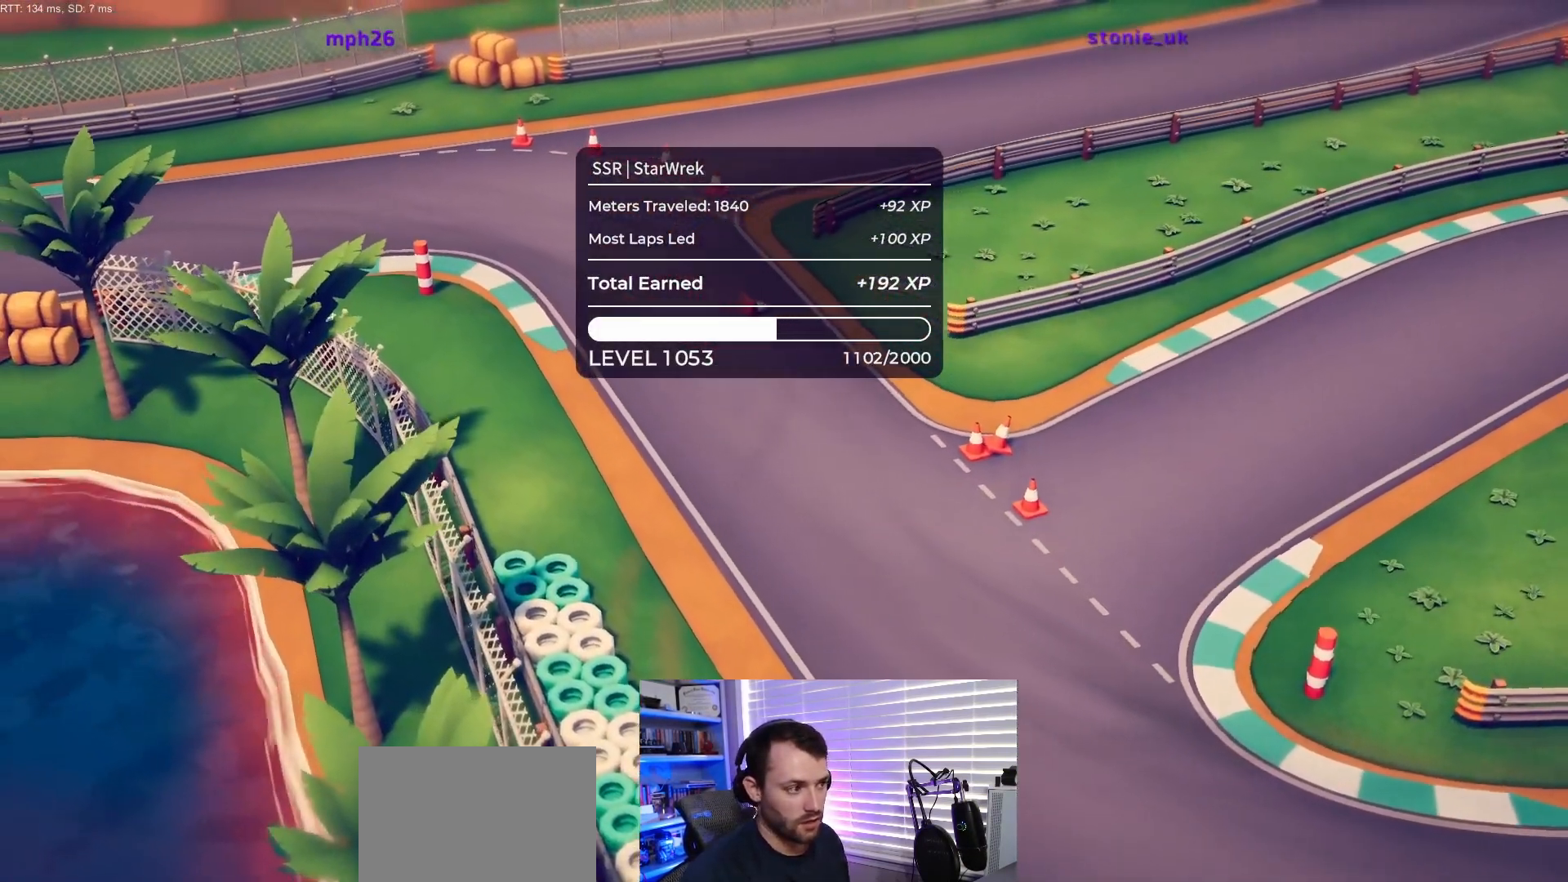
{"buttons": [], "events": []}
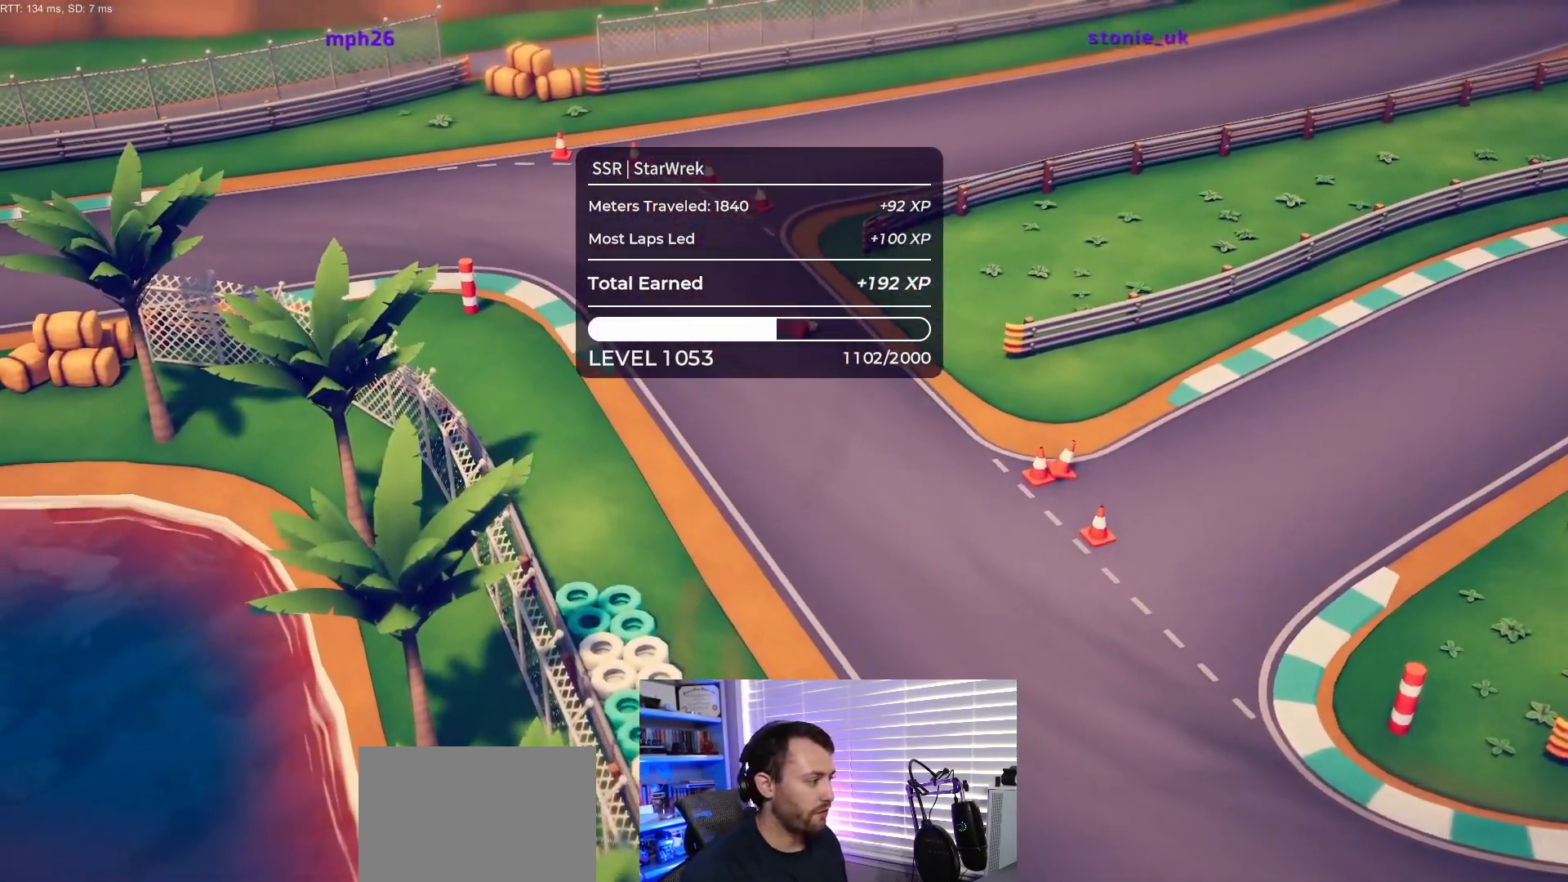
{"buttons": [], "events": []}
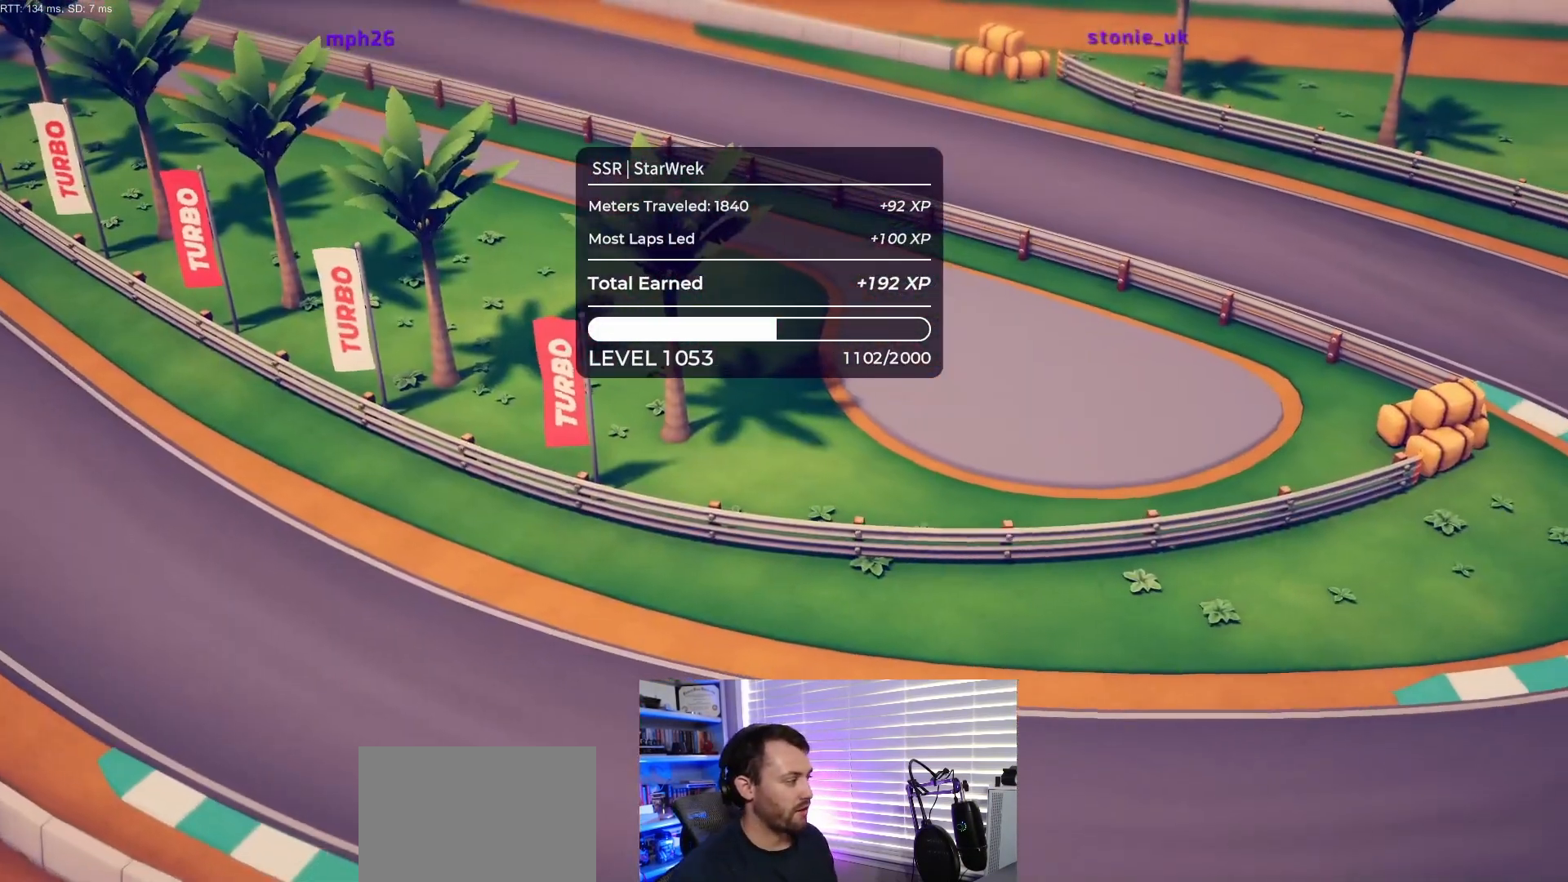
{"buttons": ["A"], "events": [[500, "A", "down"]]}
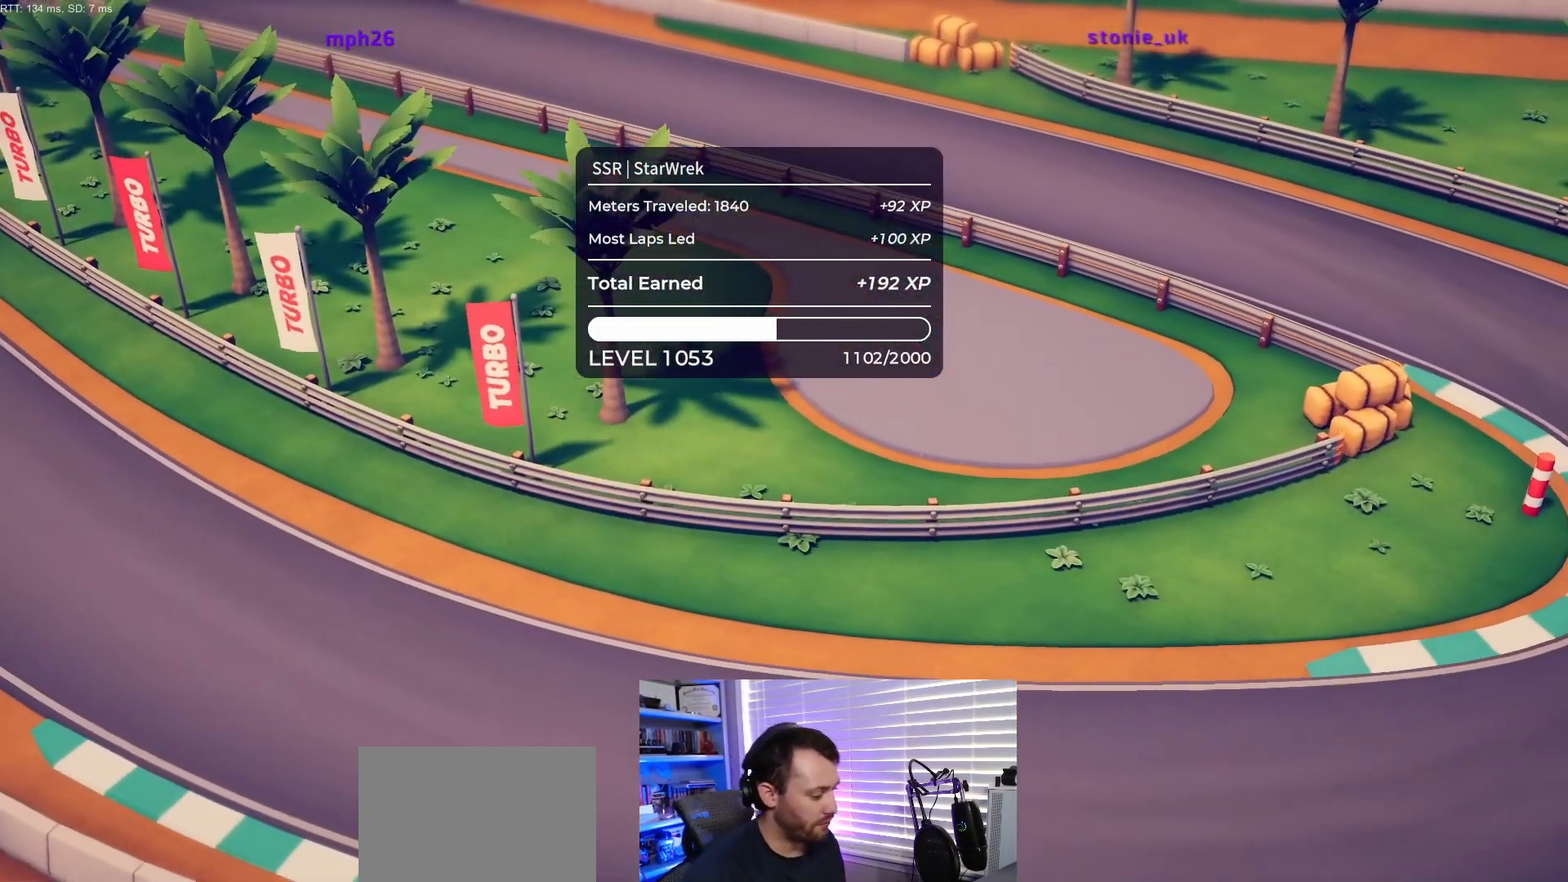
{"buttons": [], "events": [[117, "A", "up"]]}
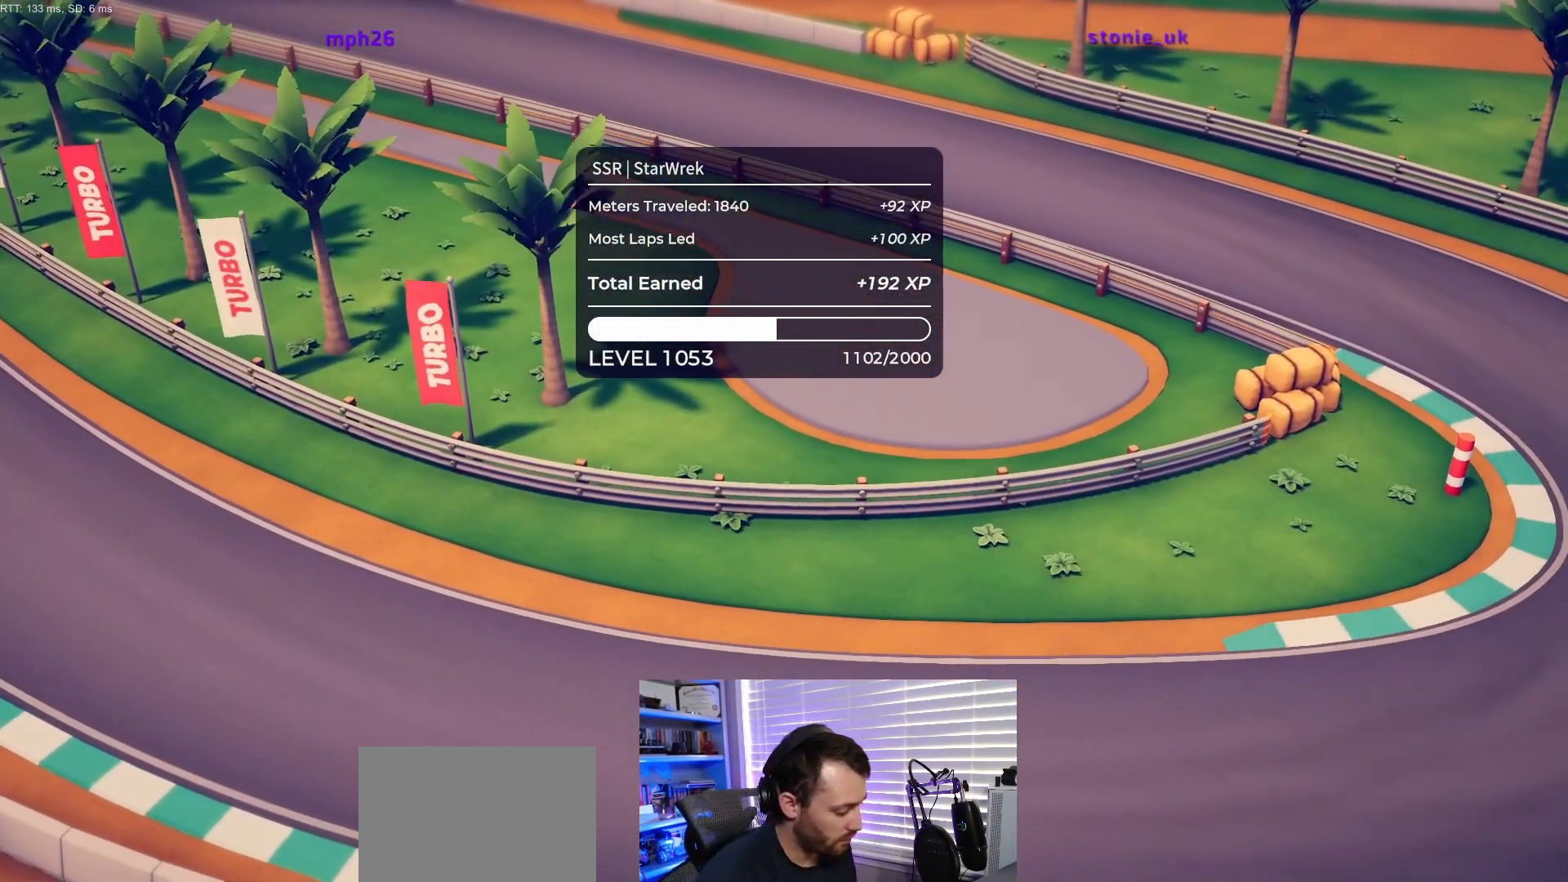
{"buttons": [], "events": []}
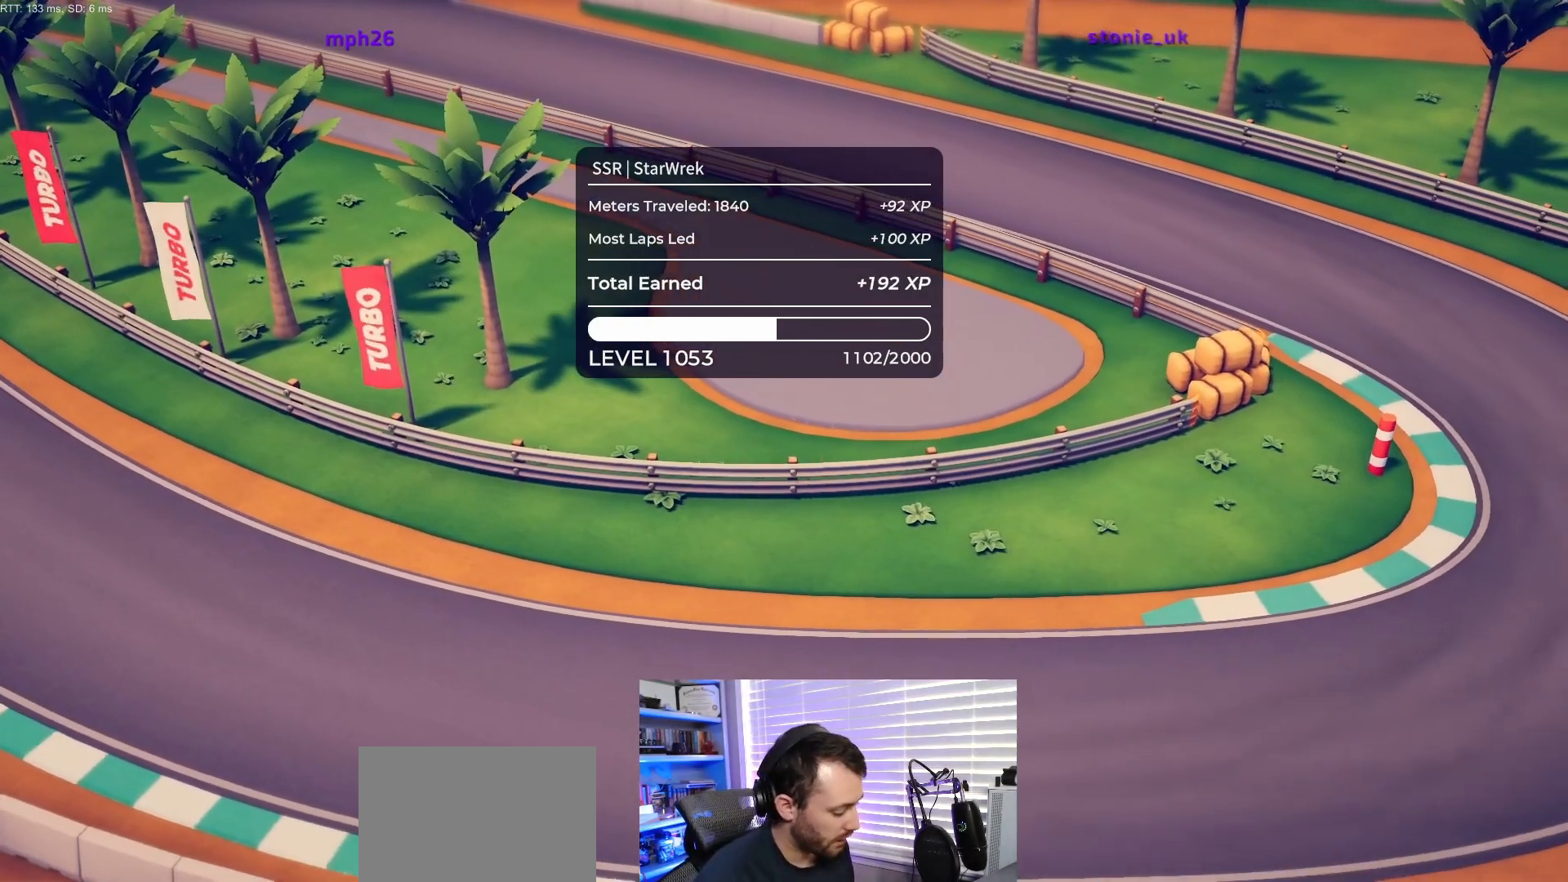
{"buttons": [], "events": [[233, "A", "down"], [317, "A", "up"]]}
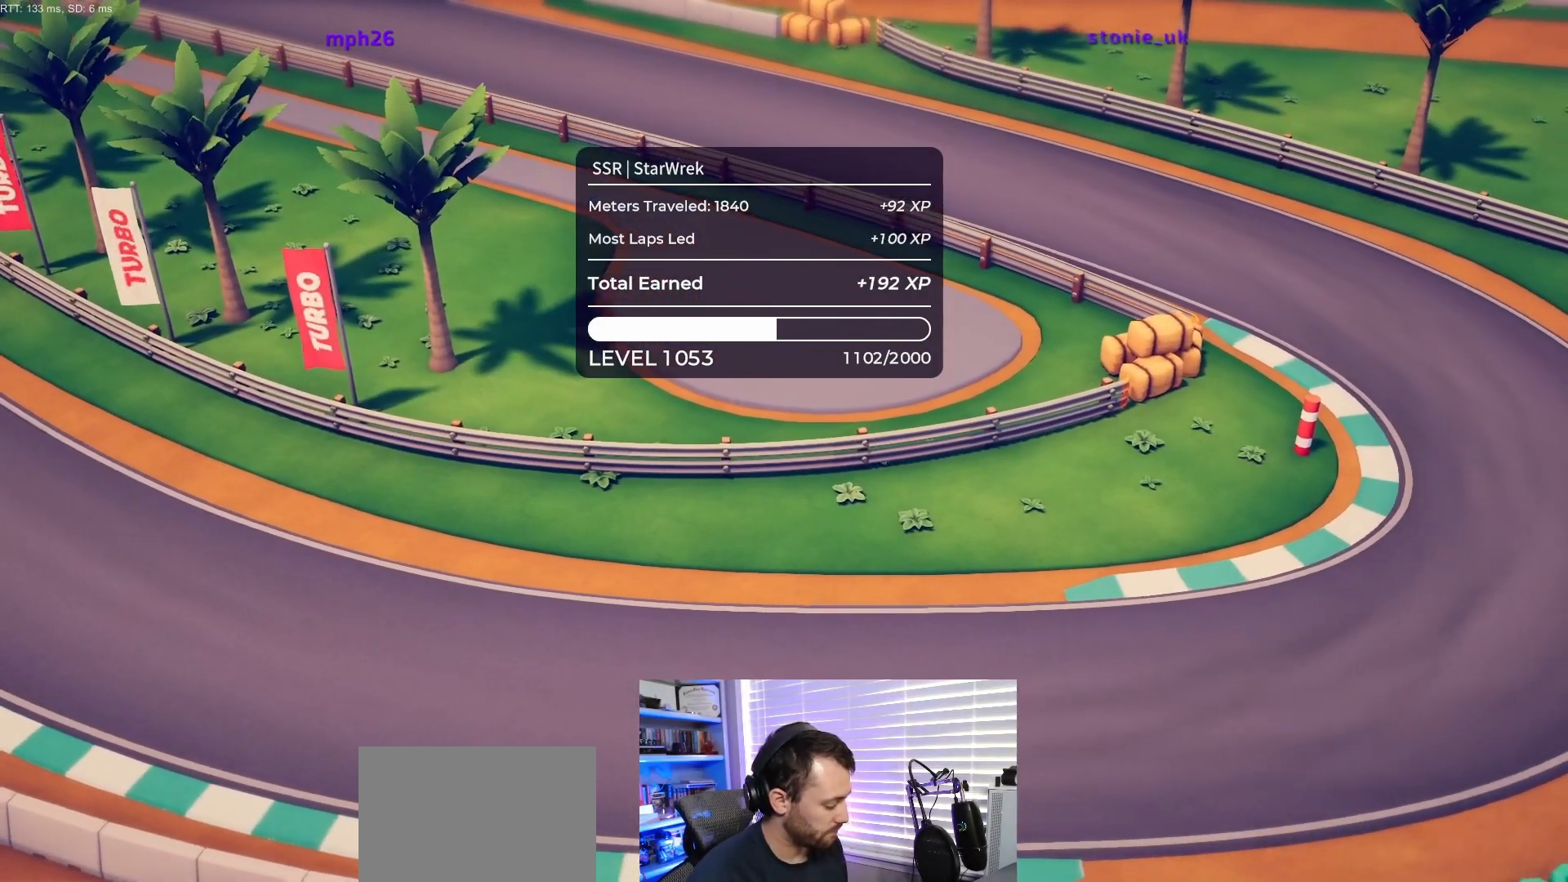
{"buttons": [], "events": []}
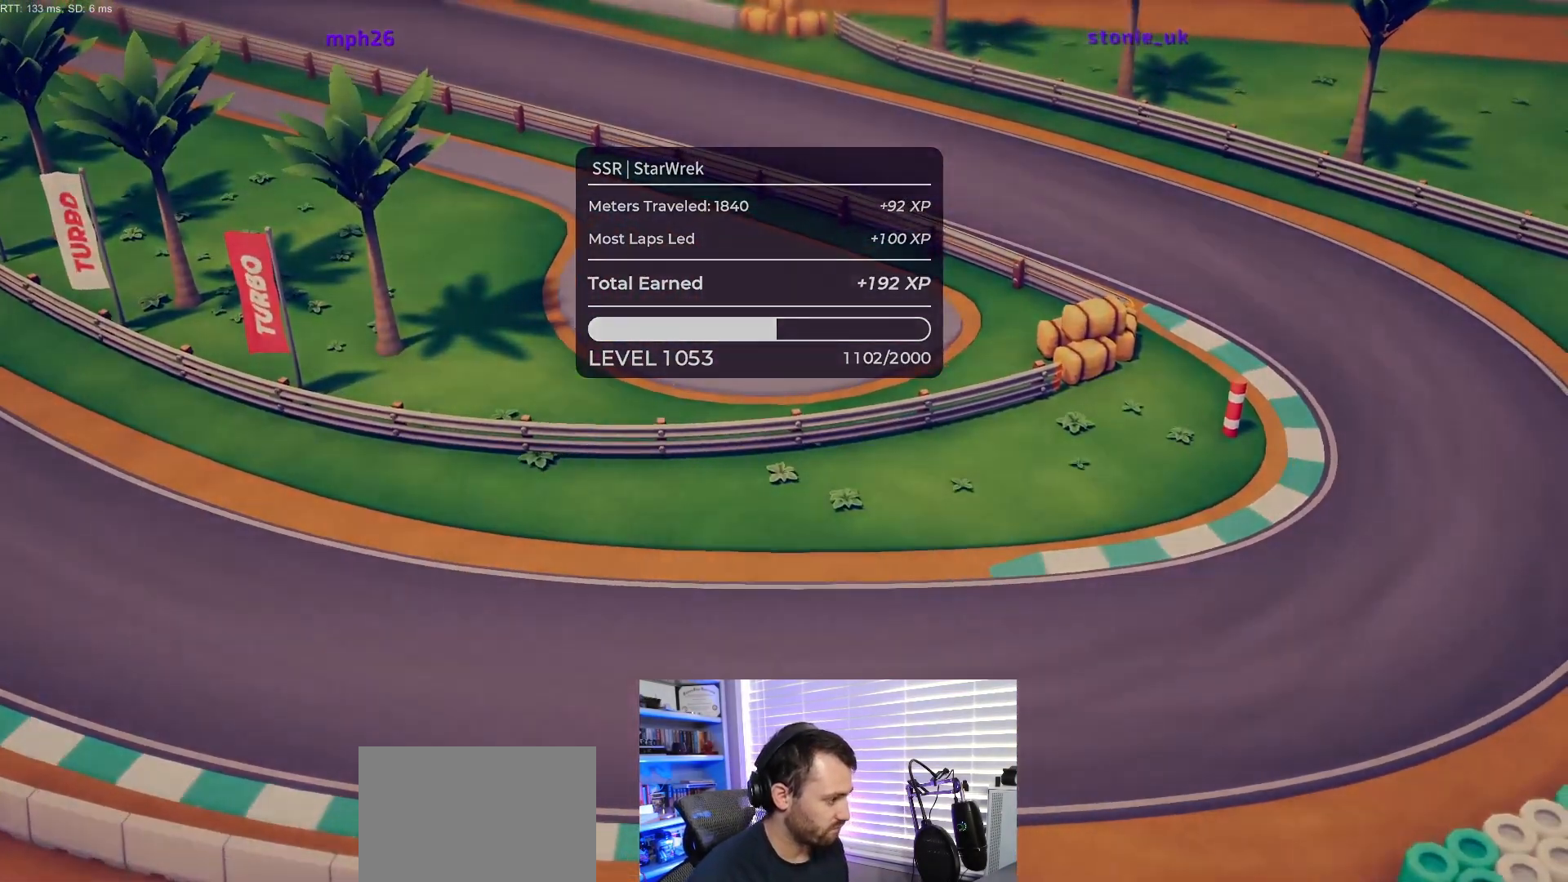
{"buttons": [], "events": []}
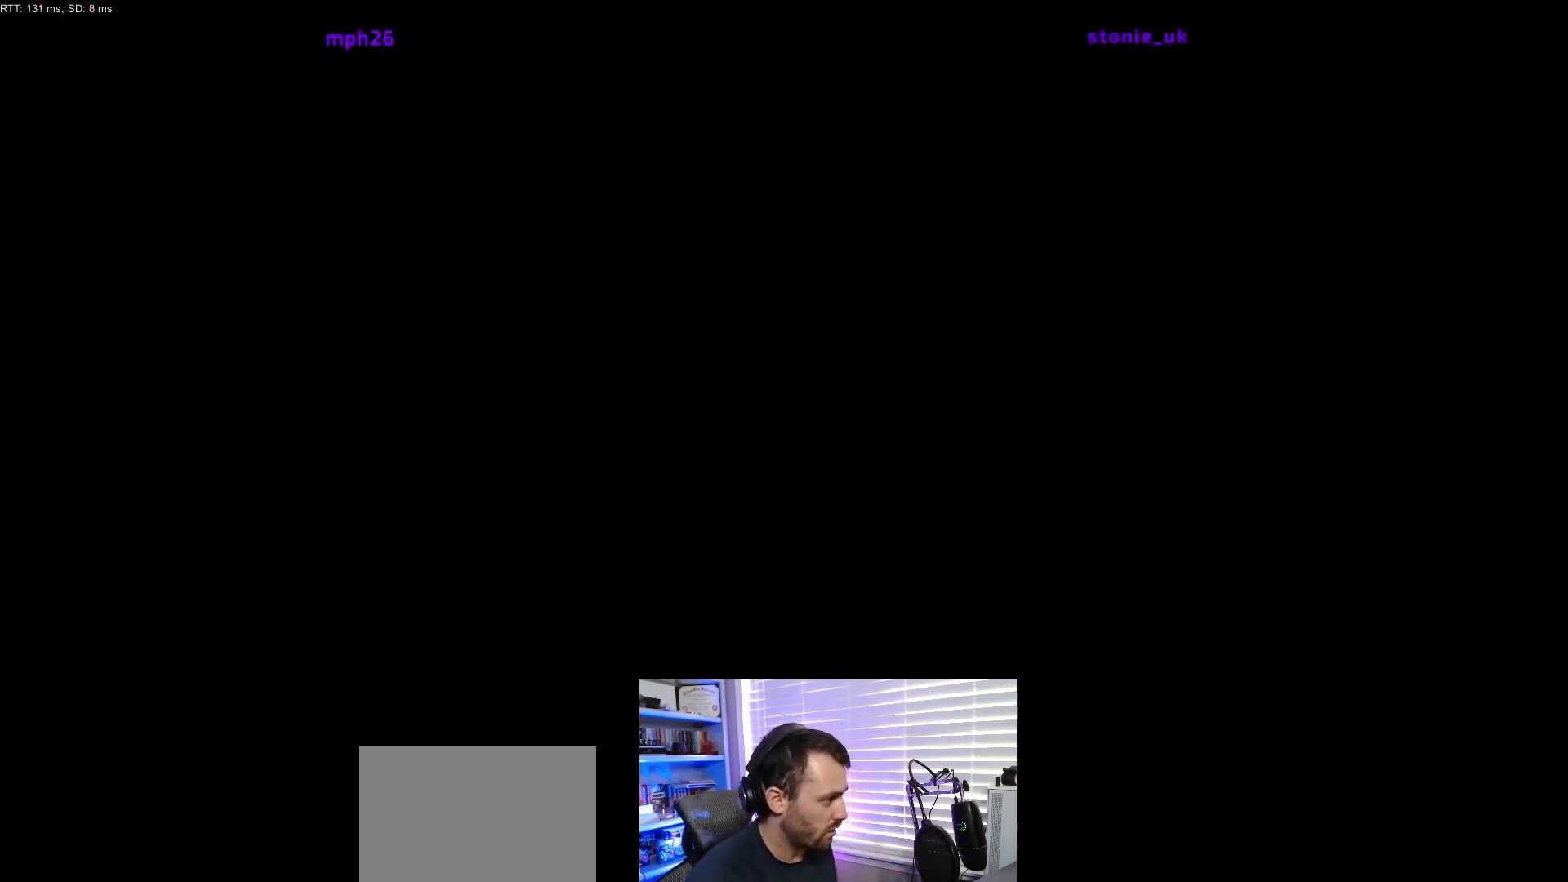
{"buttons": [], "events": []}
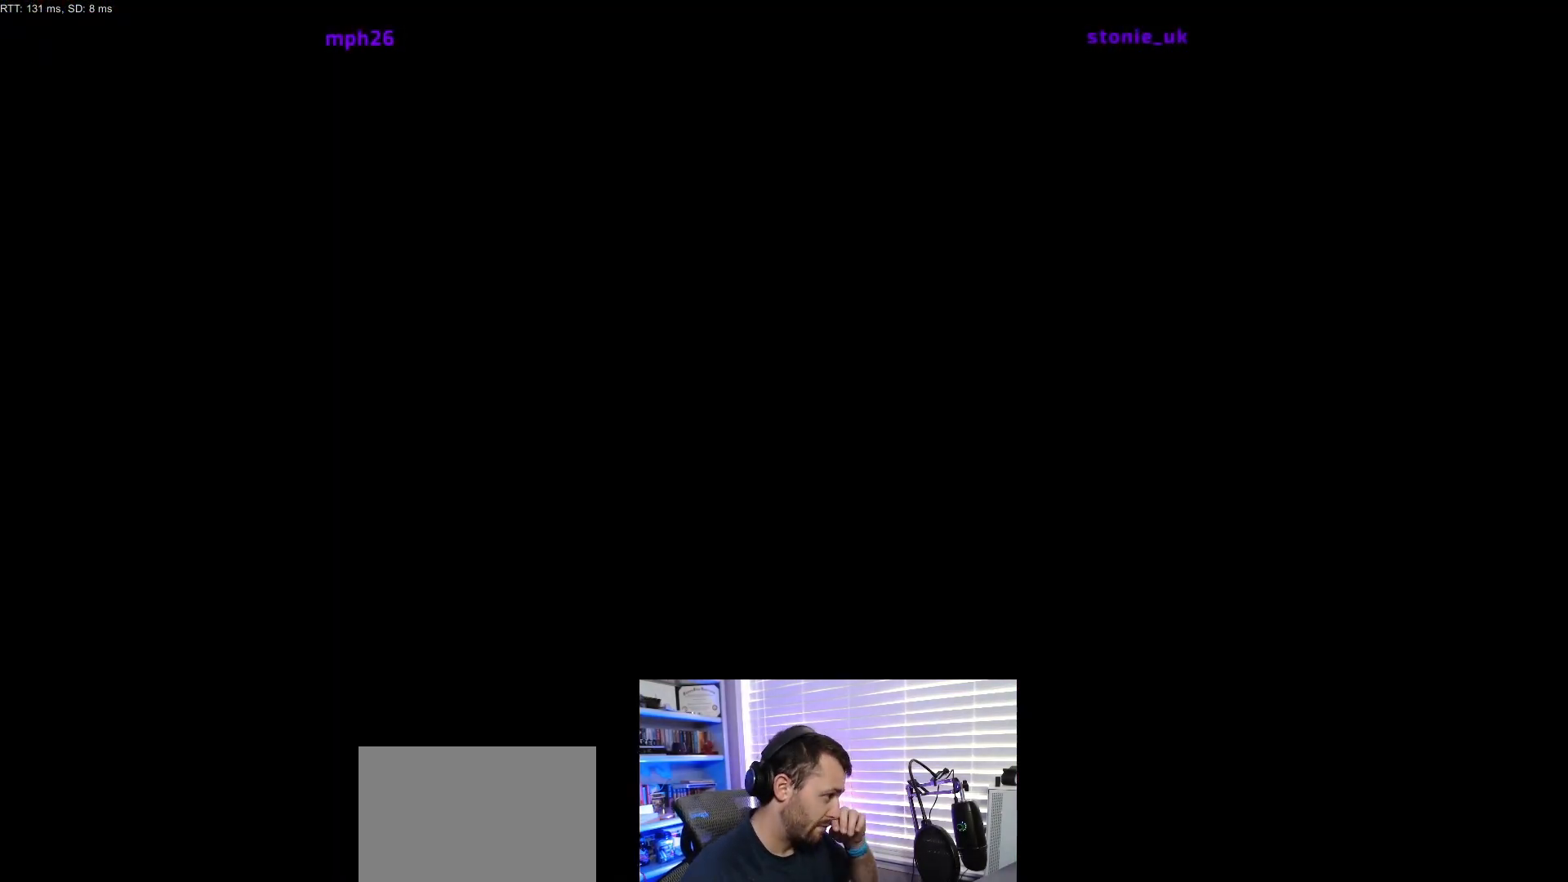
{"buttons": [], "events": []}
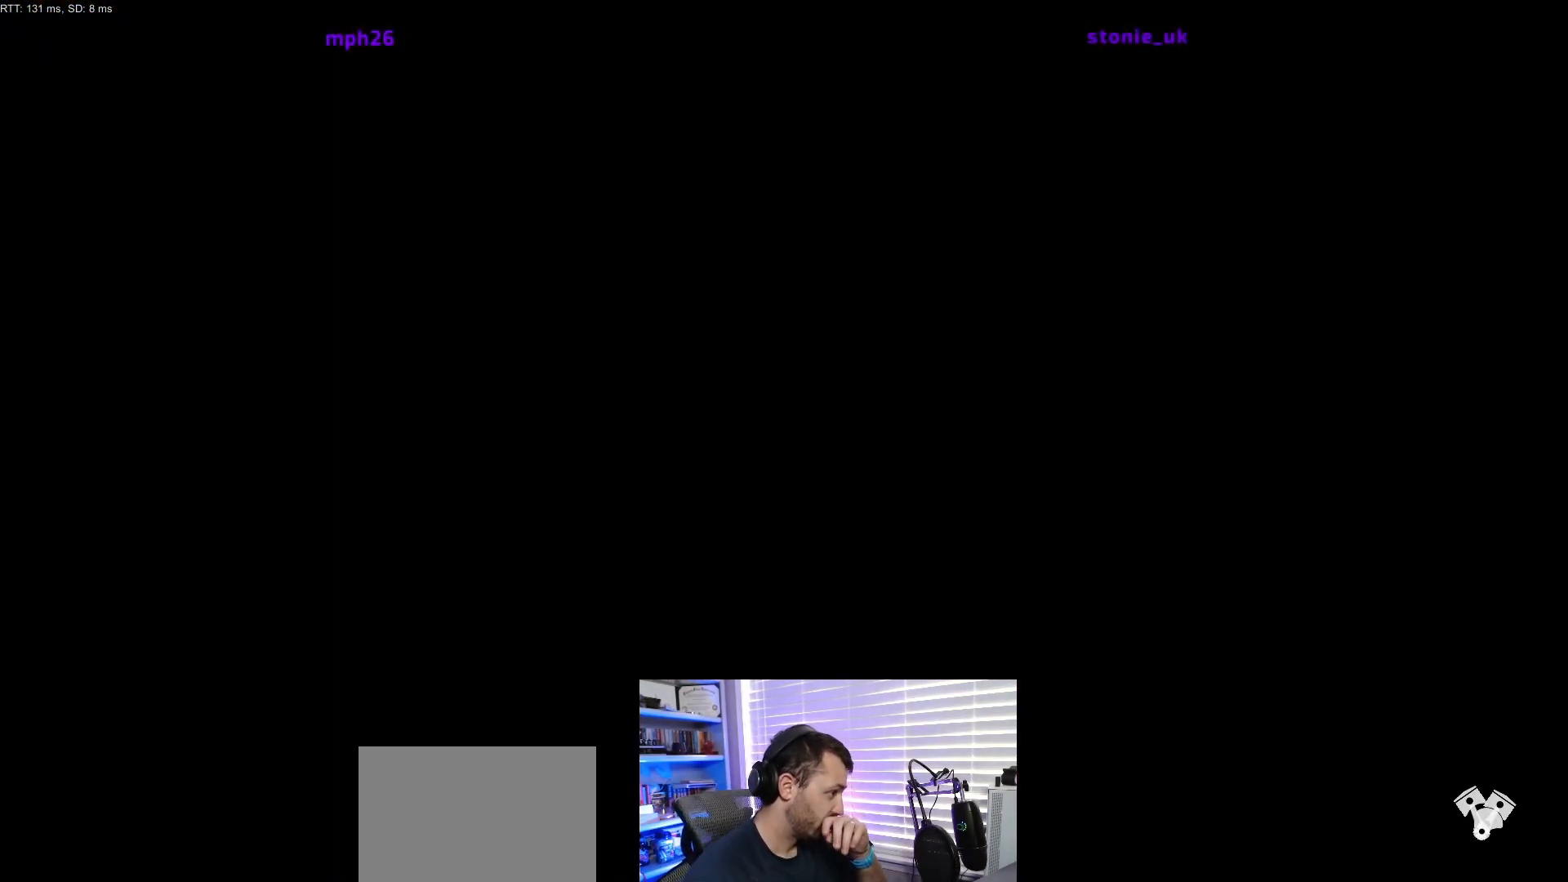
{"buttons": [], "events": []}
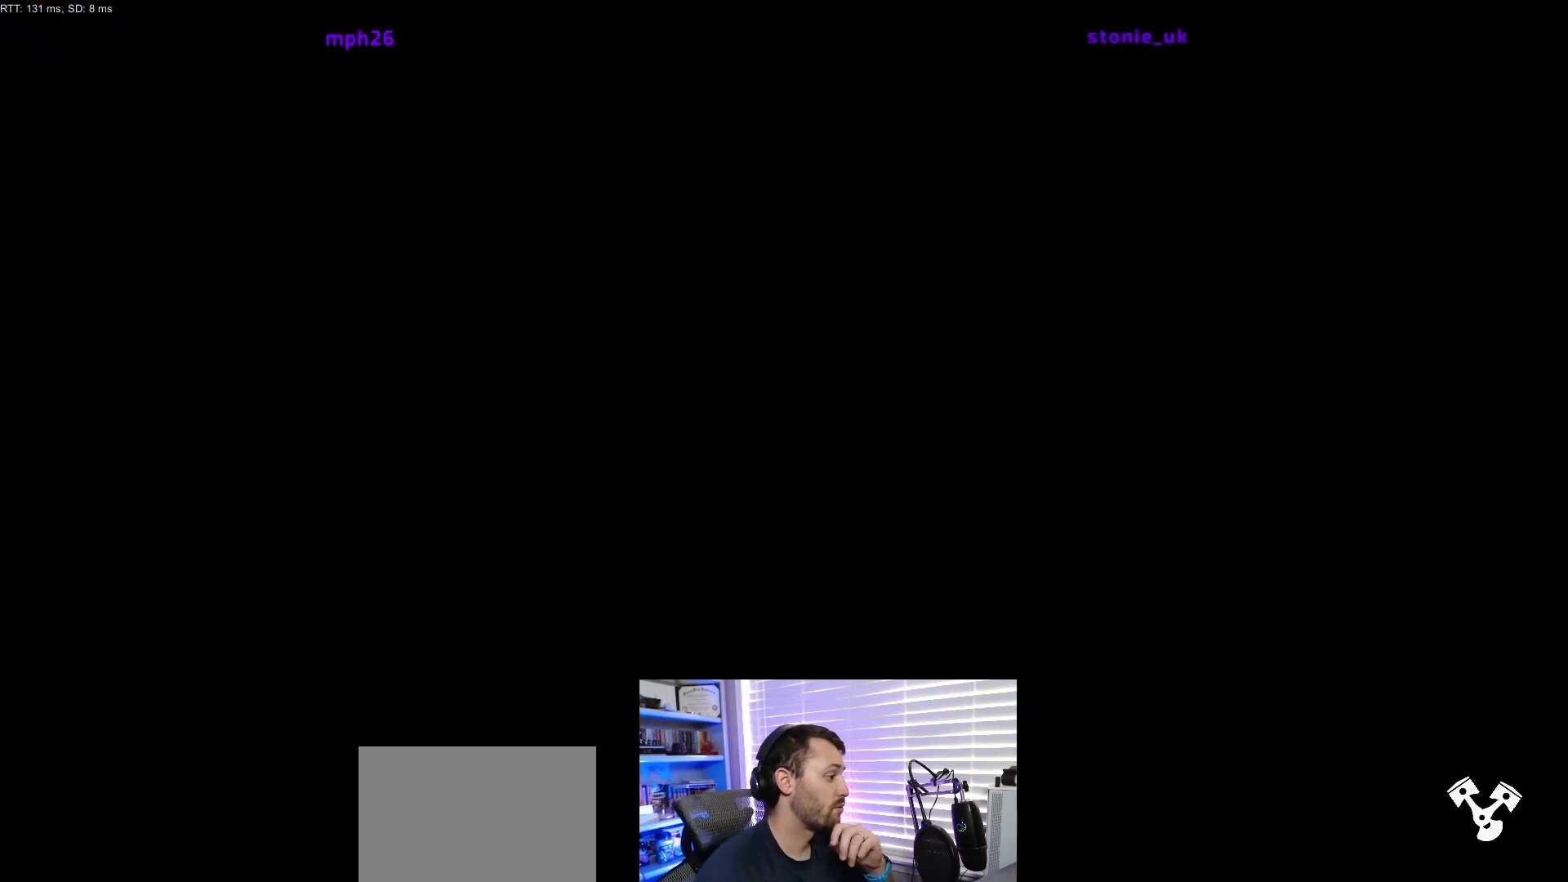
{"buttons": [], "events": []}
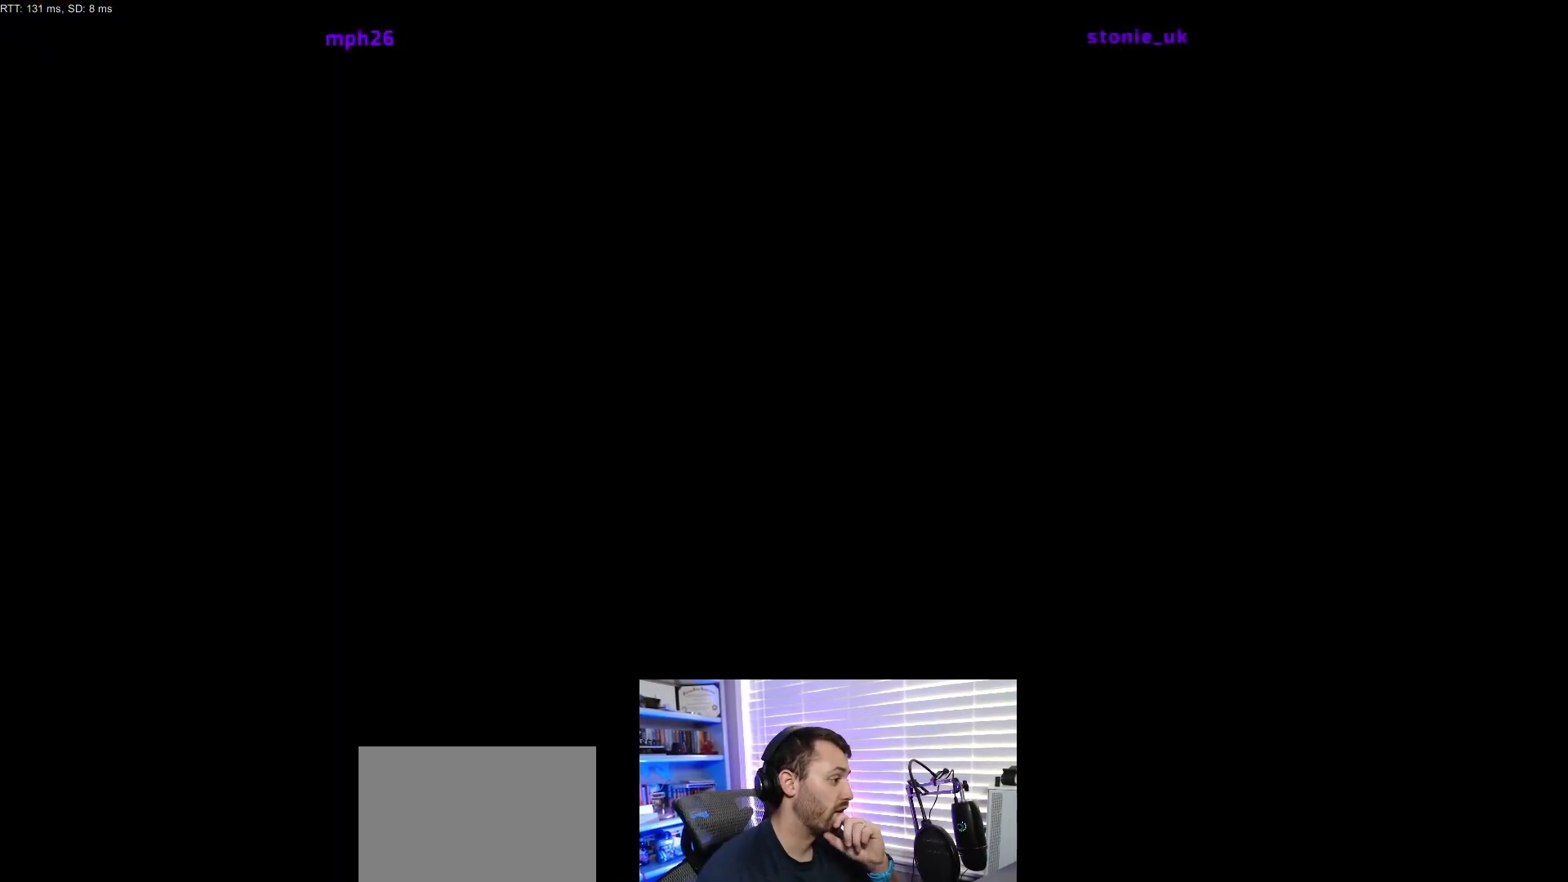
{"buttons": [], "events": []}
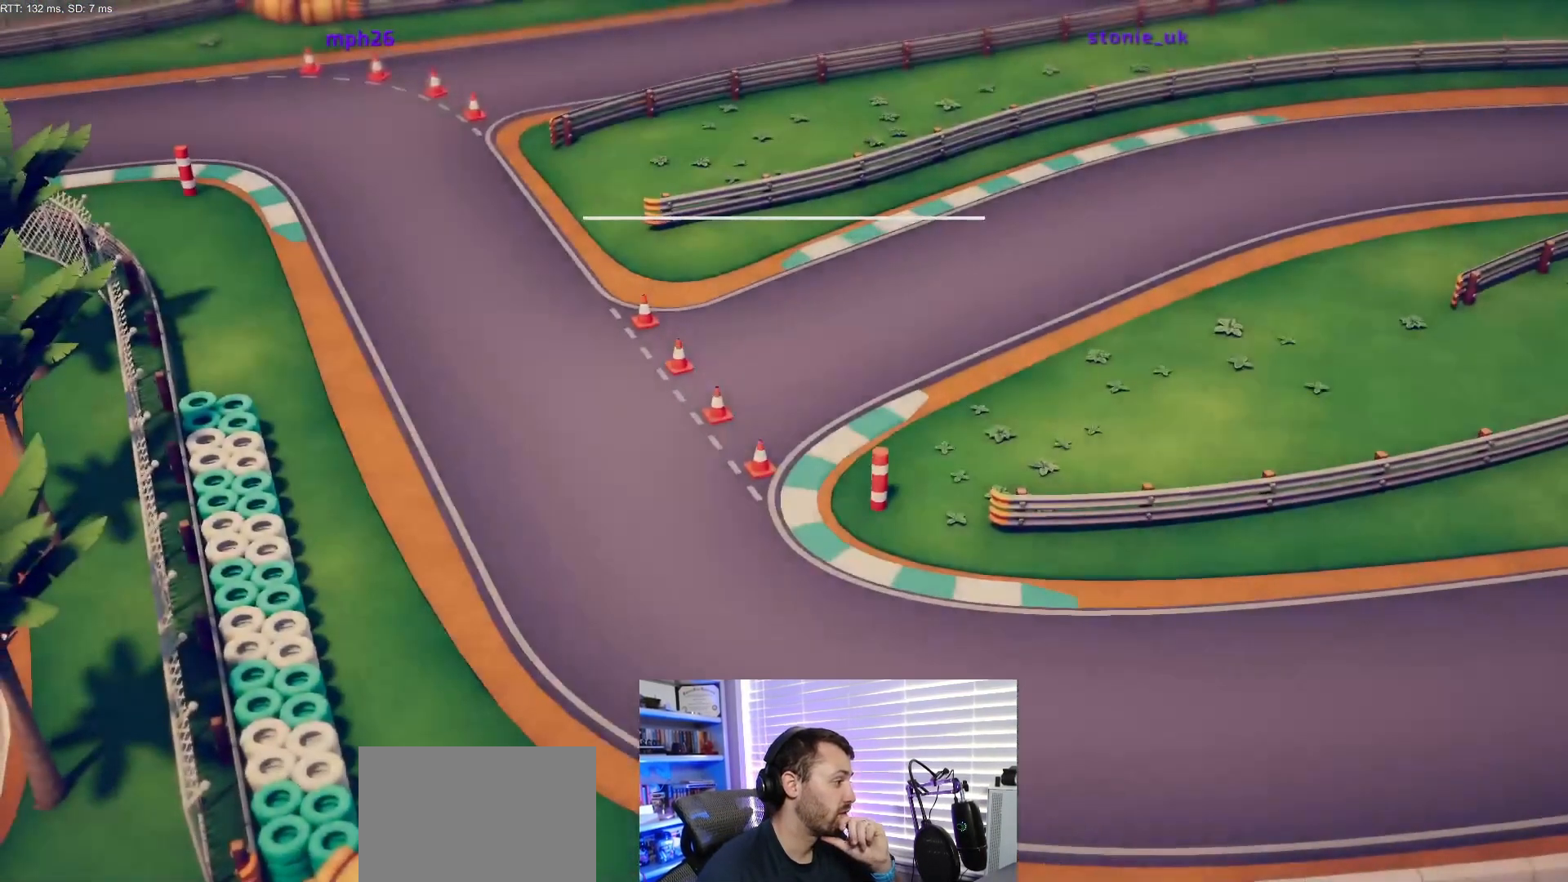
{"buttons": ["A"], "events": [[450, "A", "down"]]}
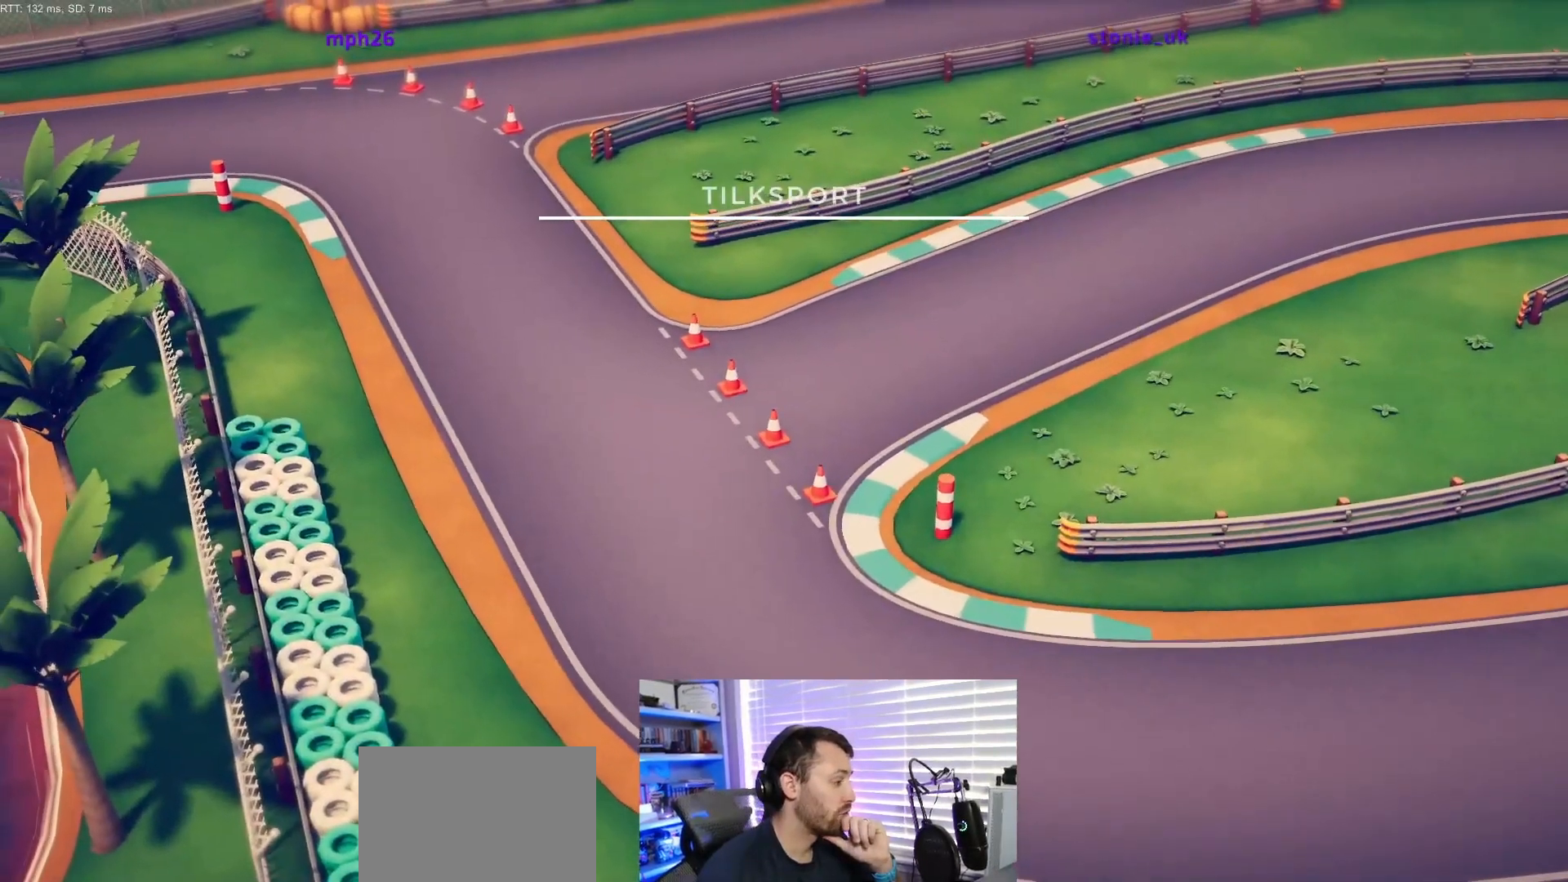
{"buttons": [], "events": [[33, "A", "up"], [183, "A", "down"], [233, "A", "up"], [367, "A", "down"], [400, "A", "up"]]}
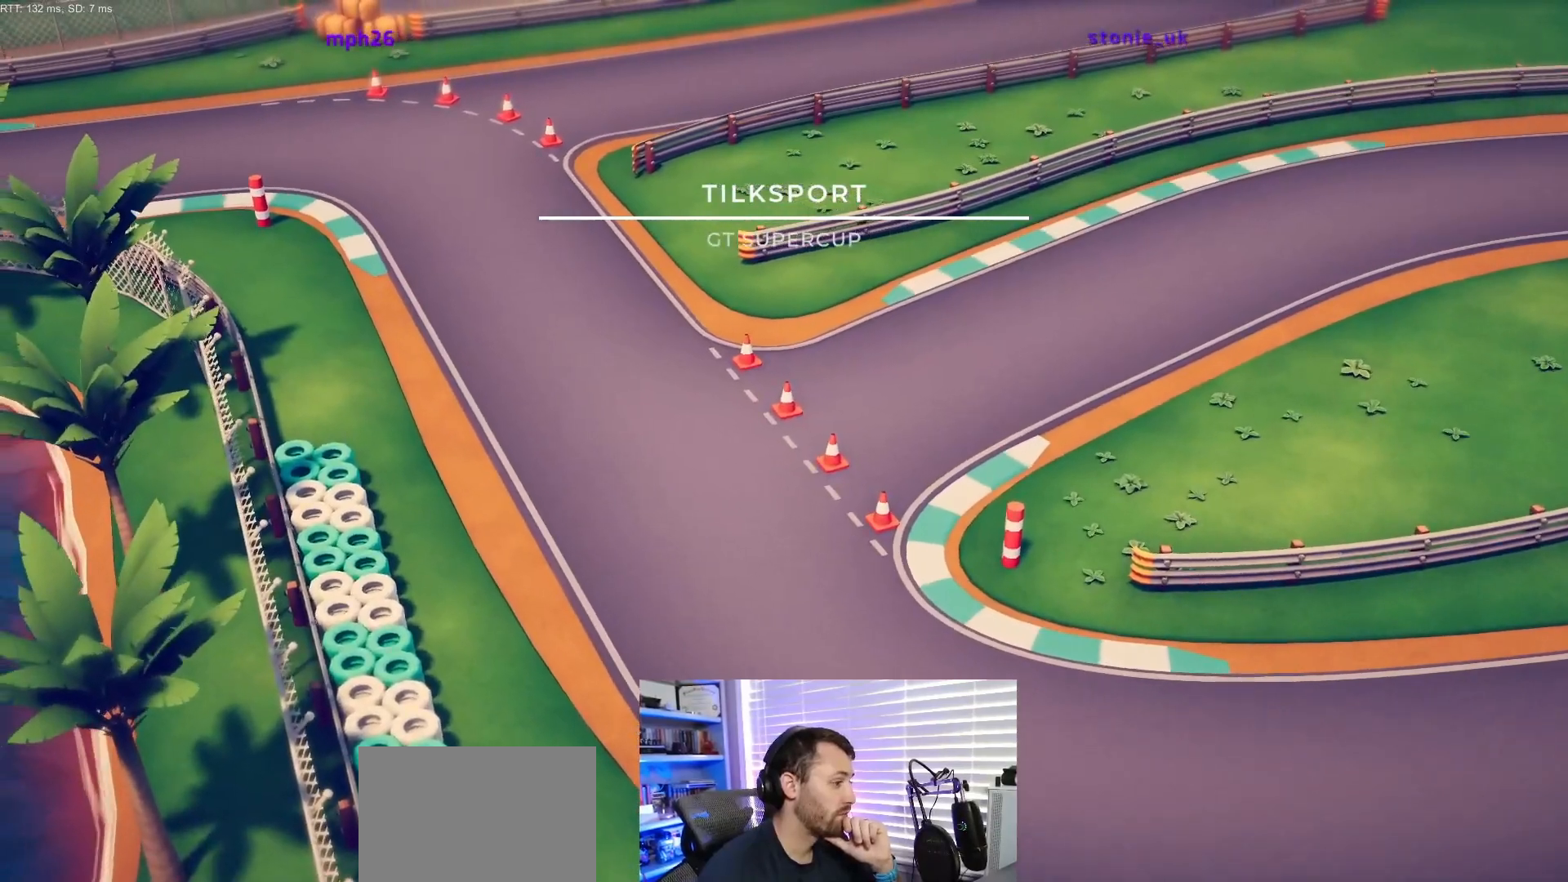
{"buttons": ["A"], "events": [[450, "A", "down"]]}
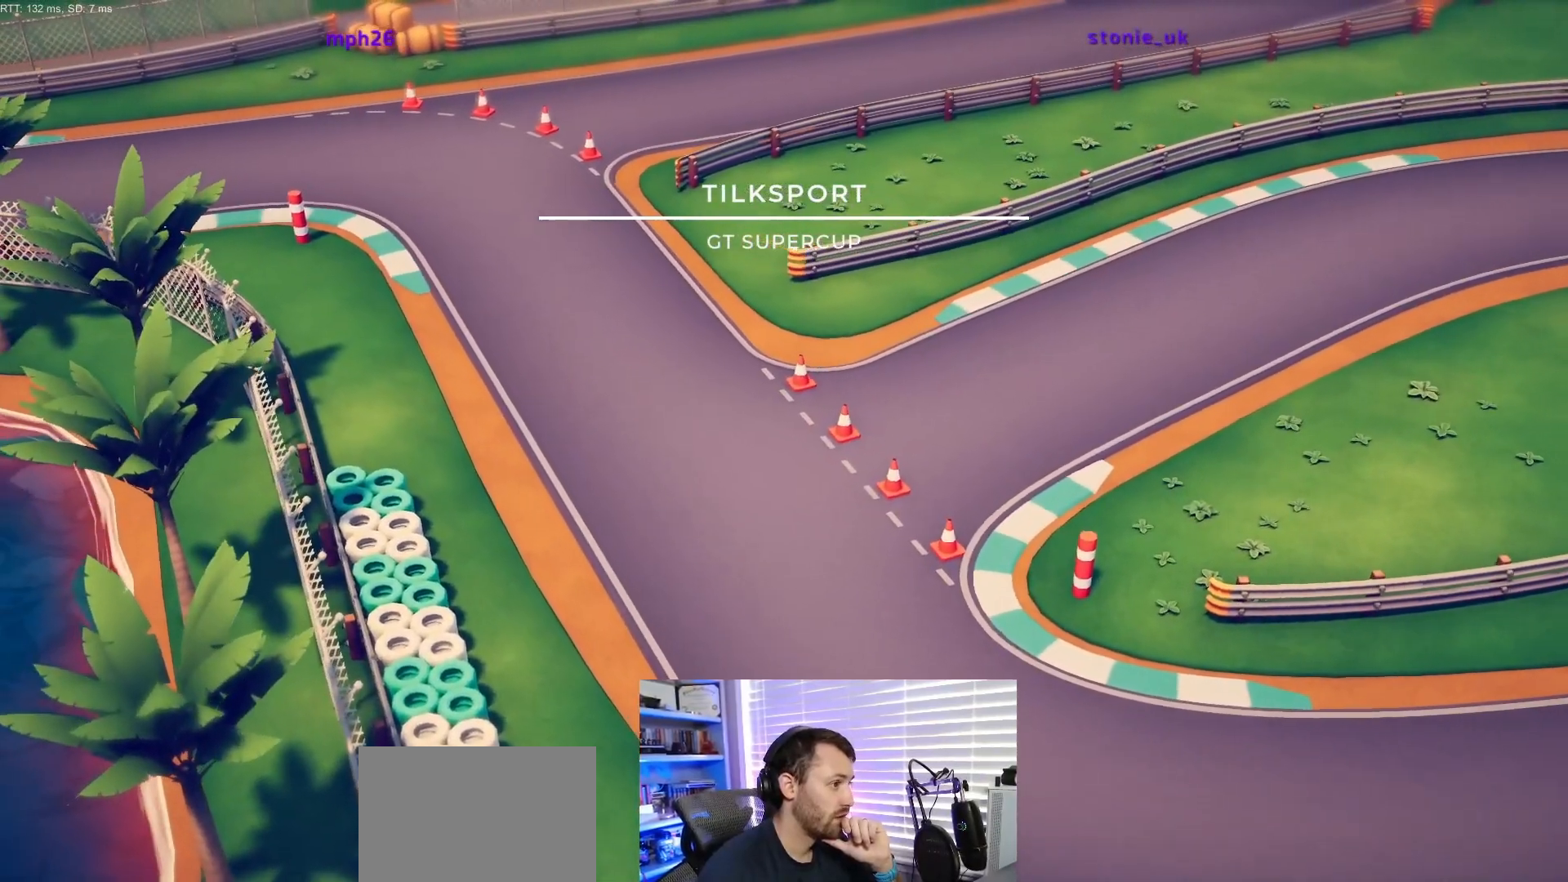
{"buttons": [], "events": [[33, "A", "up"]]}
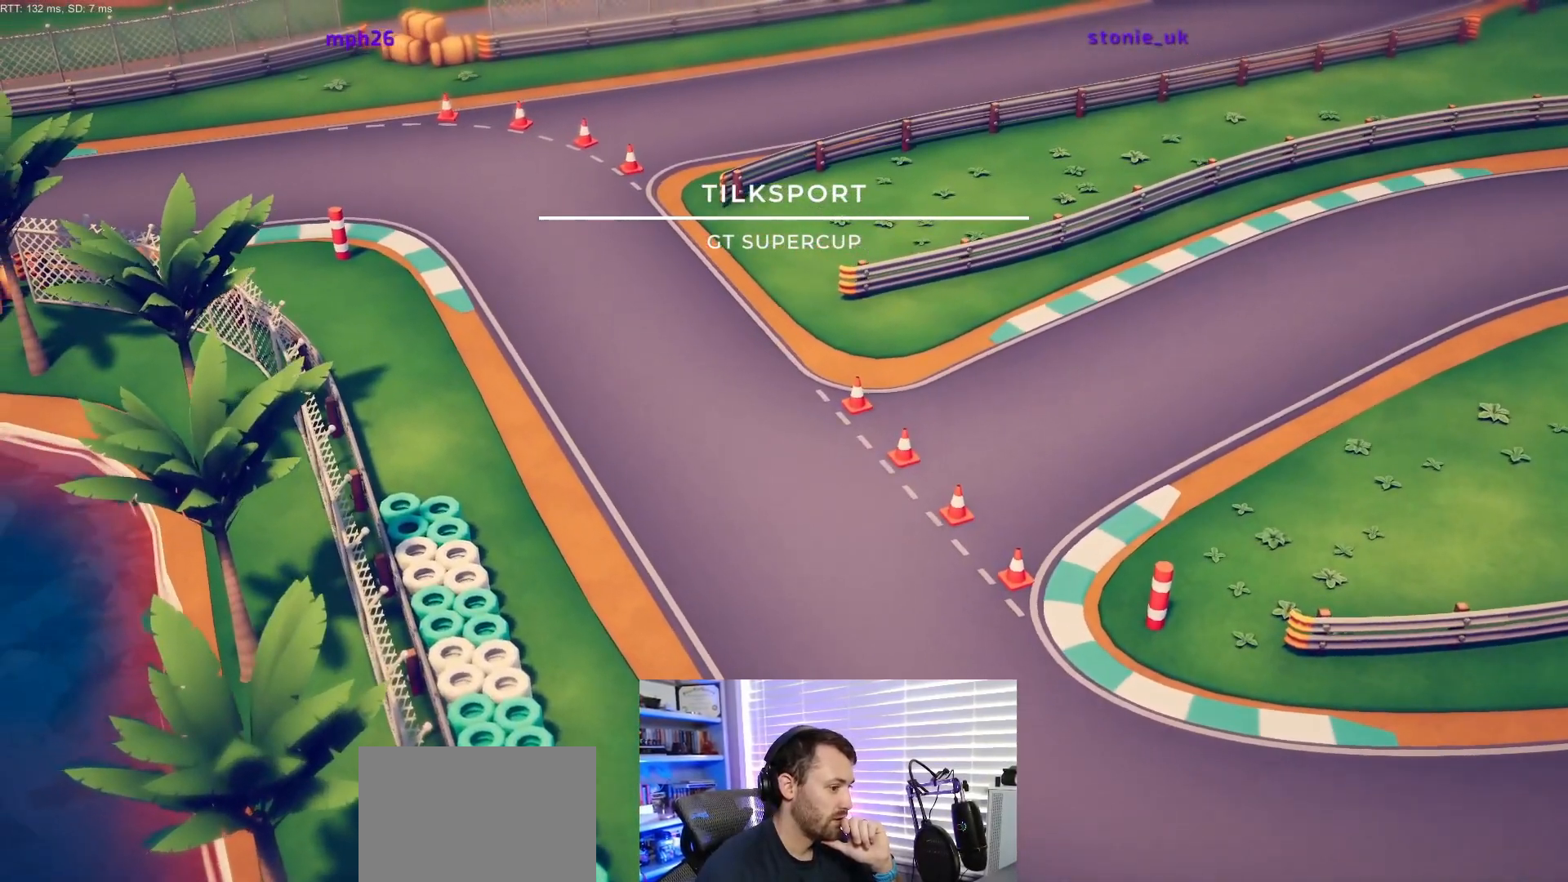
{"buttons": [], "events": [[333, "A", "down"], [433, "A", "up"]]}